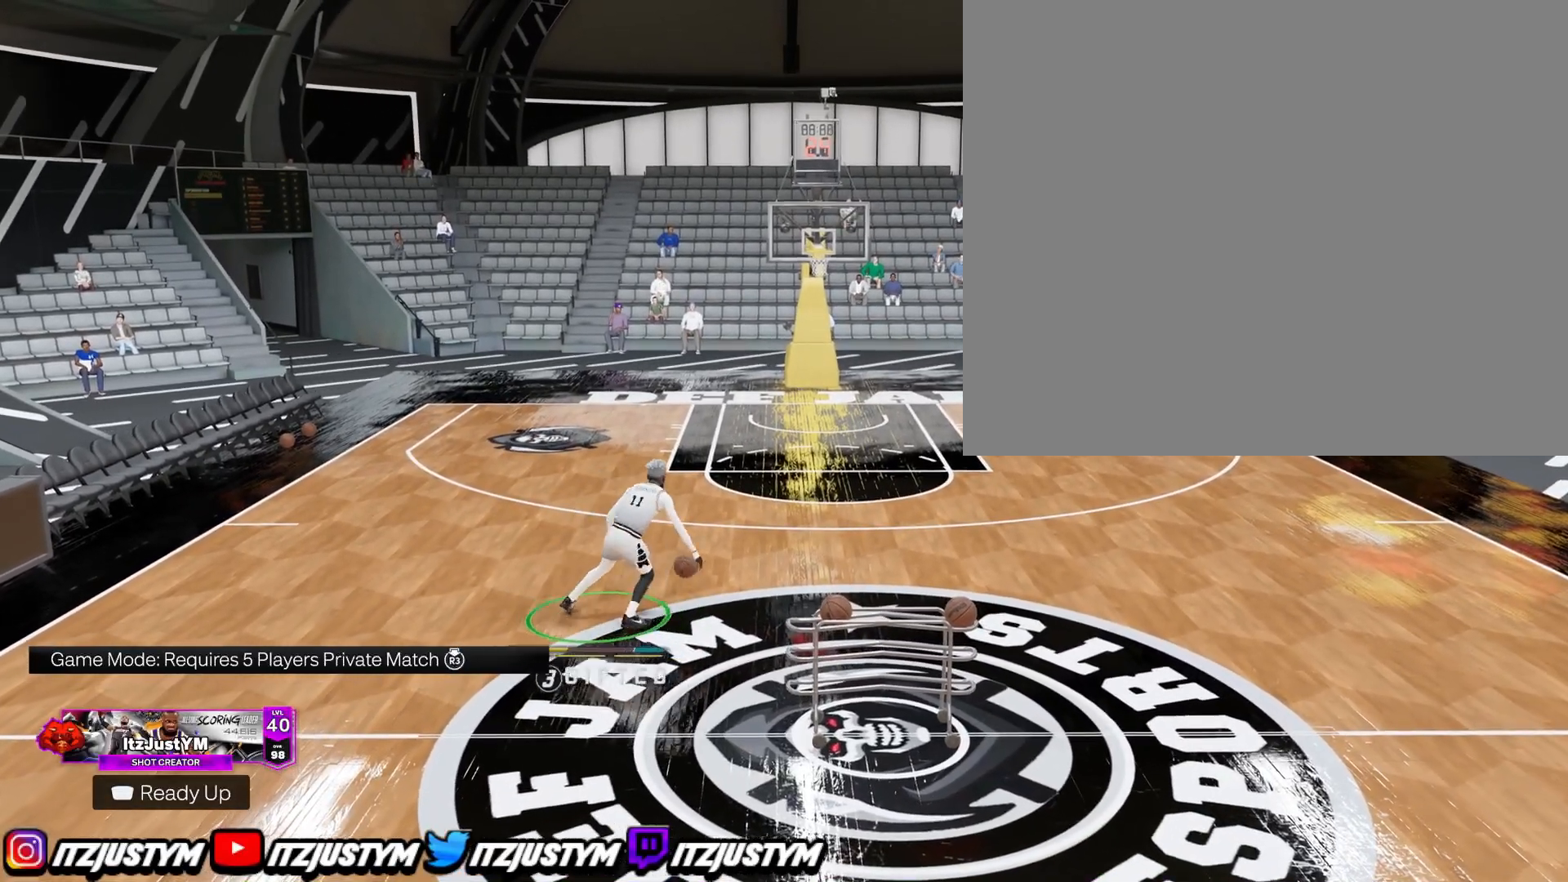
Gameplay with a controller (PlayStation layout); each line is a JSON object with the inputs held at the frame after it. "events" lists button and stick changes between this image and that frame as [ms after this image, input, new state], when the widget could be followed in between. Not read: L3.
{"buttons": [], "left_stick": "center", "right_stick": "up-right", "events": [[33, "right_stick", "center"], [216, "R2", "down"], [283, "right_stick", "left"], [383, "right_stick", "center"], [483, "right_stick", "up-right"], [500, "R2", "up"]]}
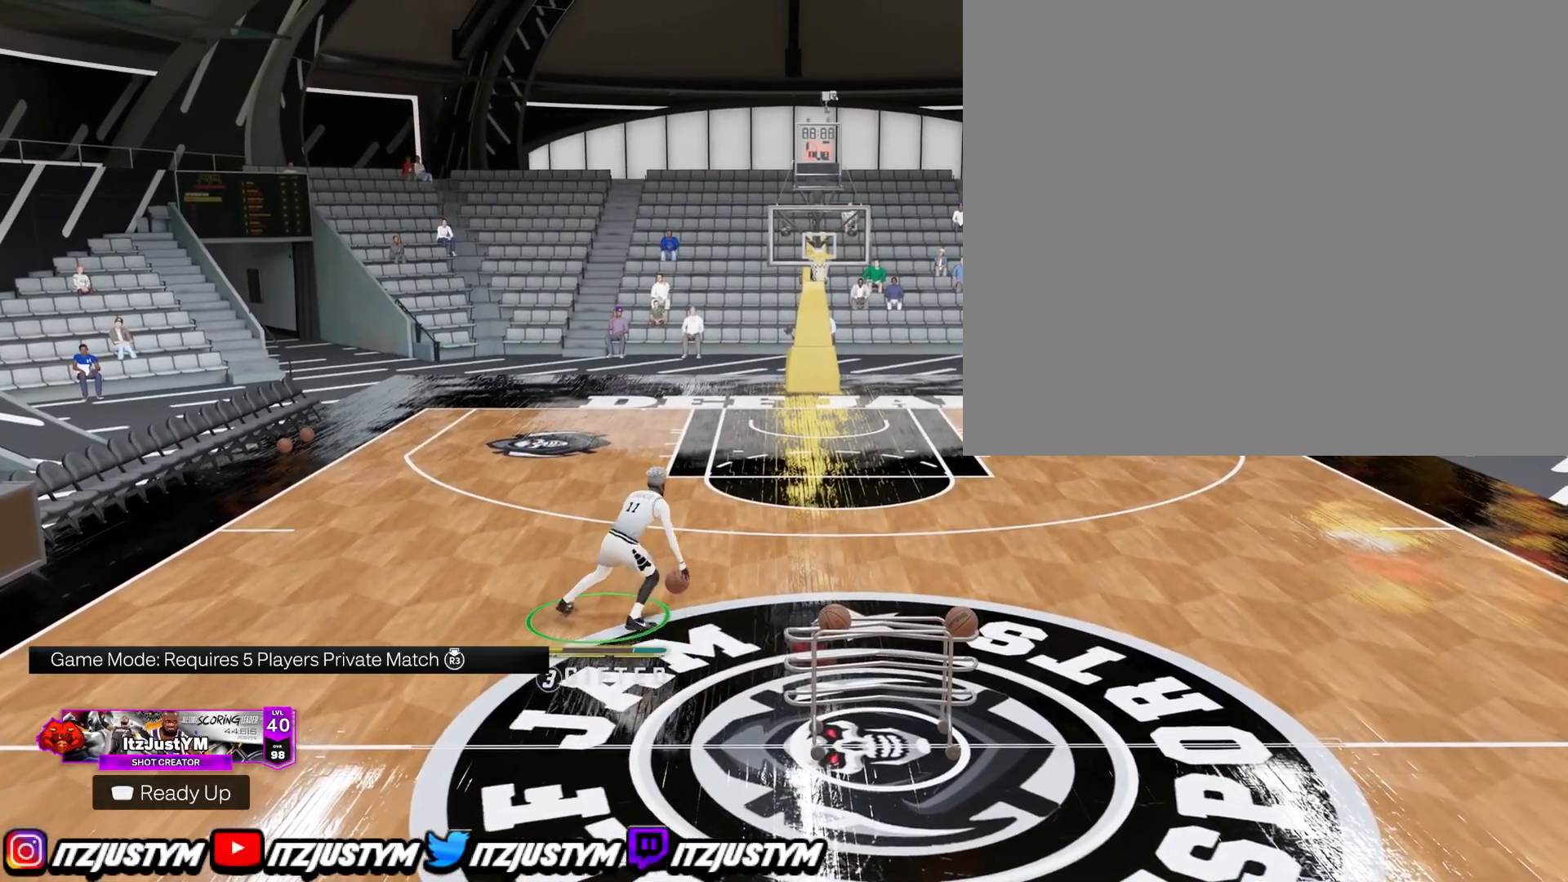
{"buttons": ["R2"], "left_stick": "center", "right_stick": "center", "events": [[67, "right_stick", "center"], [267, "R2", "down"], [300, "right_stick", "up-left"], [400, "right_stick", "center"]]}
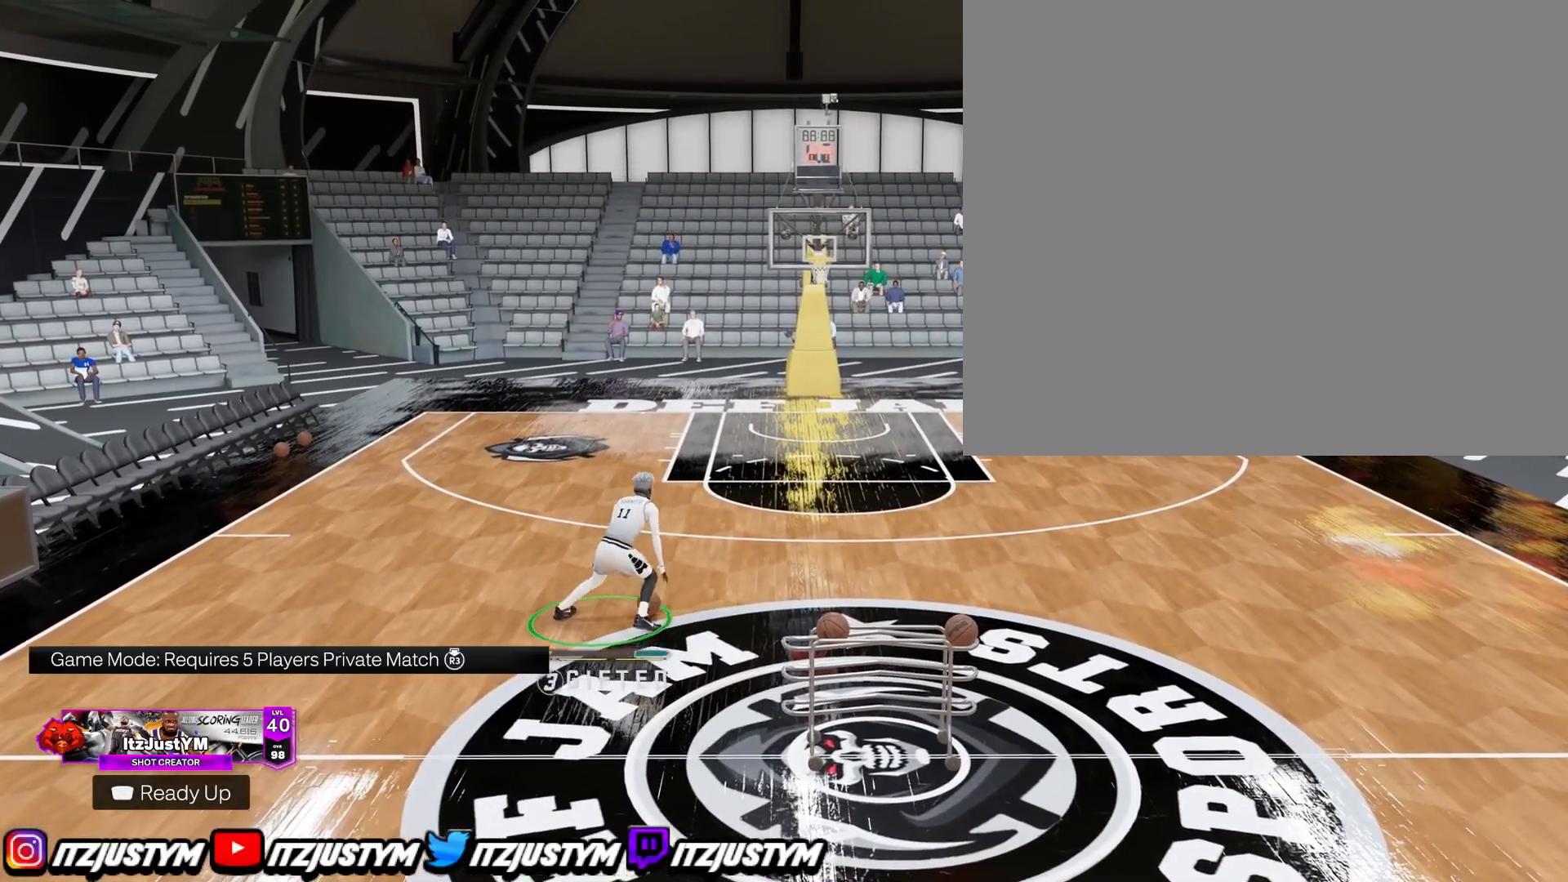
{"buttons": ["R2"], "left_stick": "center", "right_stick": "center", "events": [[16, "right_stick", "up-right"], [50, "R2", "up"], [83, "right_stick", "center"], [283, "R2", "down"], [300, "right_stick", "left"], [417, "right_stick", "center"]]}
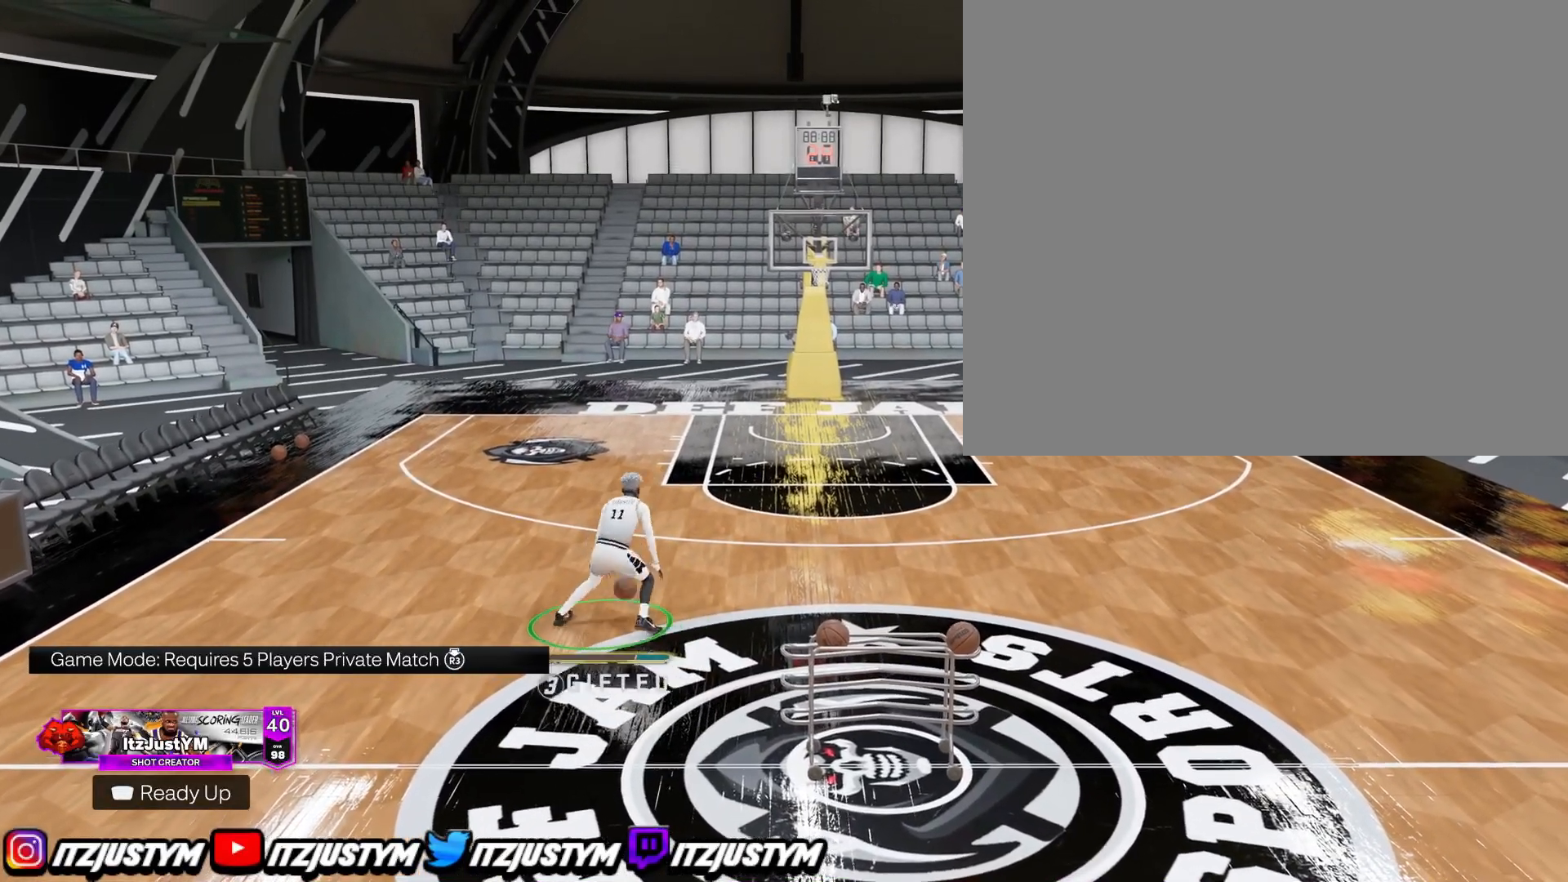
{"buttons": ["R2"], "left_stick": "center", "right_stick": "center", "events": [[33, "right_stick", "up-right"], [100, "right_stick", "center"], [117, "R2", "up"], [300, "R2", "down"], [350, "right_stick", "up-left"], [450, "right_stick", "center"]]}
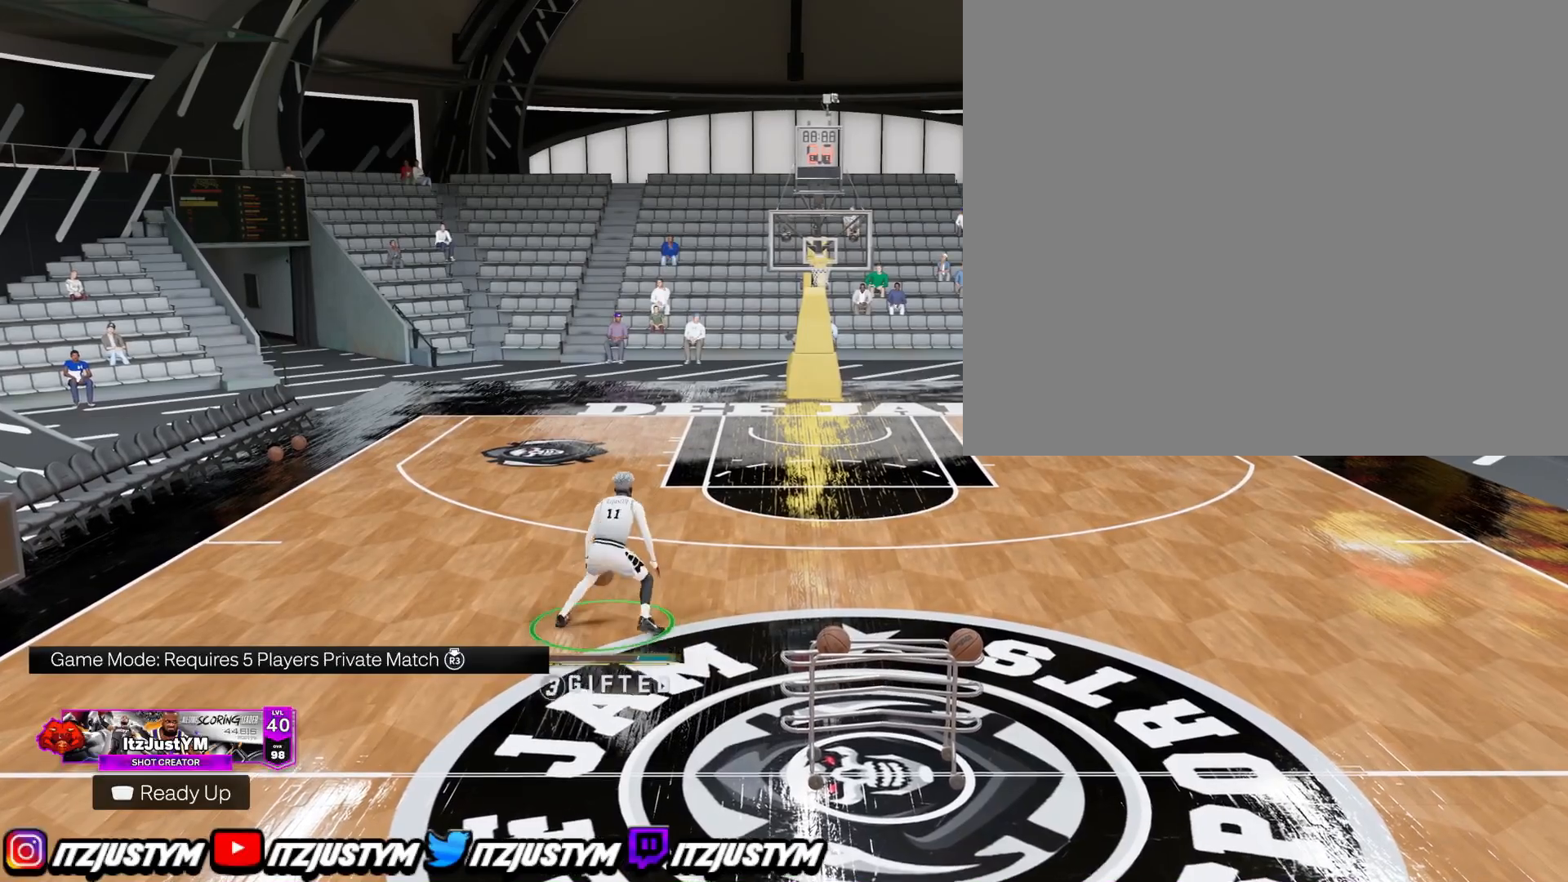
{"buttons": ["R2"], "left_stick": "center", "right_stick": "up-right", "events": [[33, "right_stick", "up-right"], [50, "R2", "up"], [116, "right_stick", "center"], [283, "R2", "down"], [317, "right_stick", "left"], [417, "right_stick", "center"], [500, "right_stick", "up-right"]]}
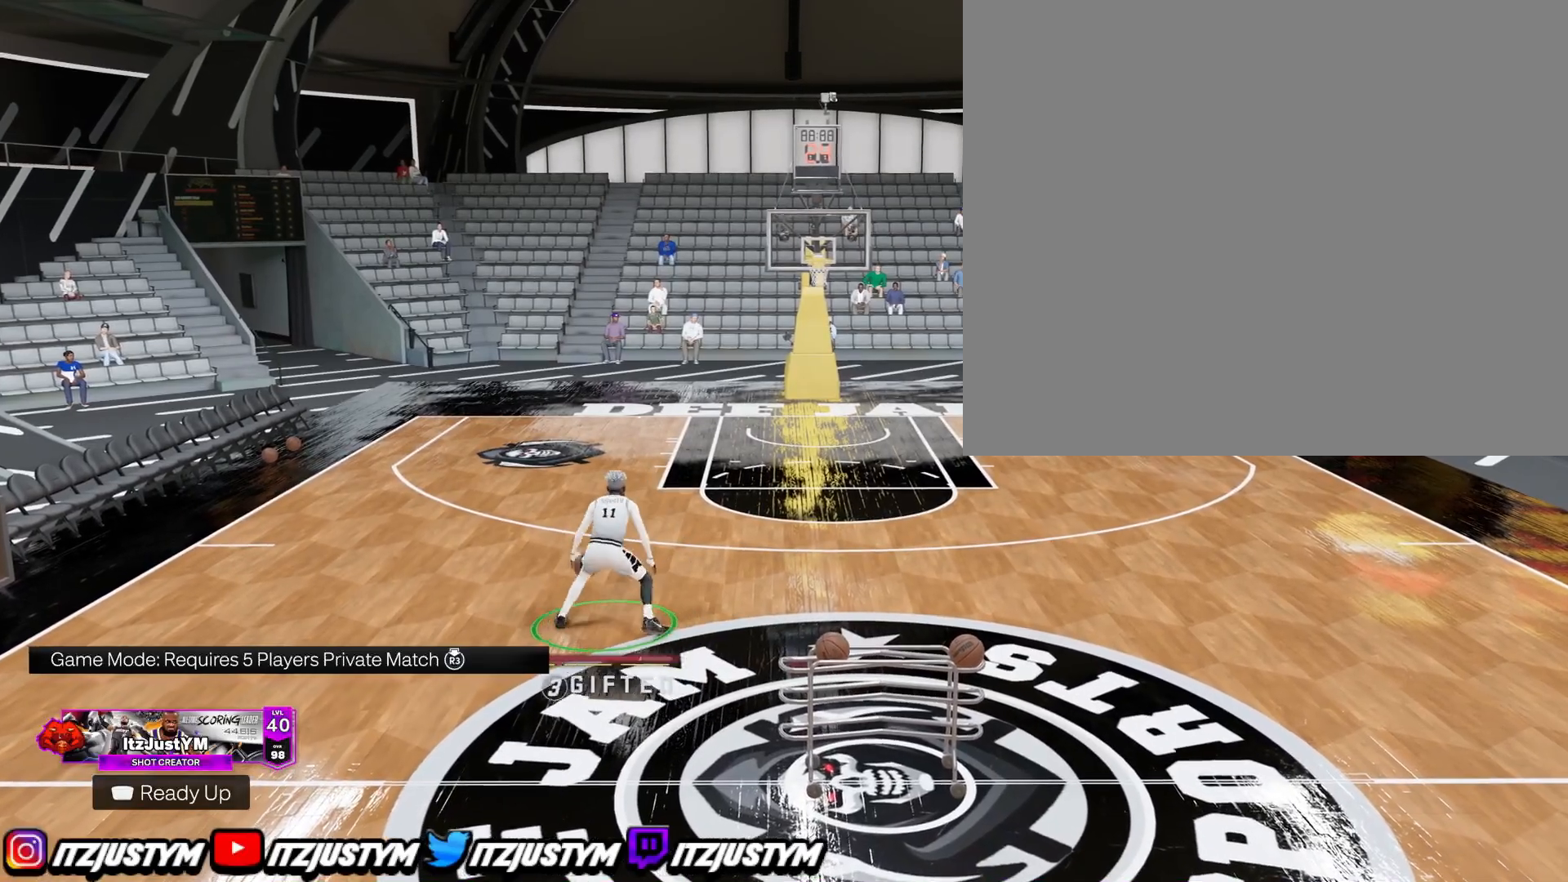
{"buttons": ["R2"], "left_stick": "up-right", "right_stick": "center", "events": [[17, "R2", "up"], [67, "right_stick", "center"], [317, "left_stick", "up-right"], [334, "R2", "down"]]}
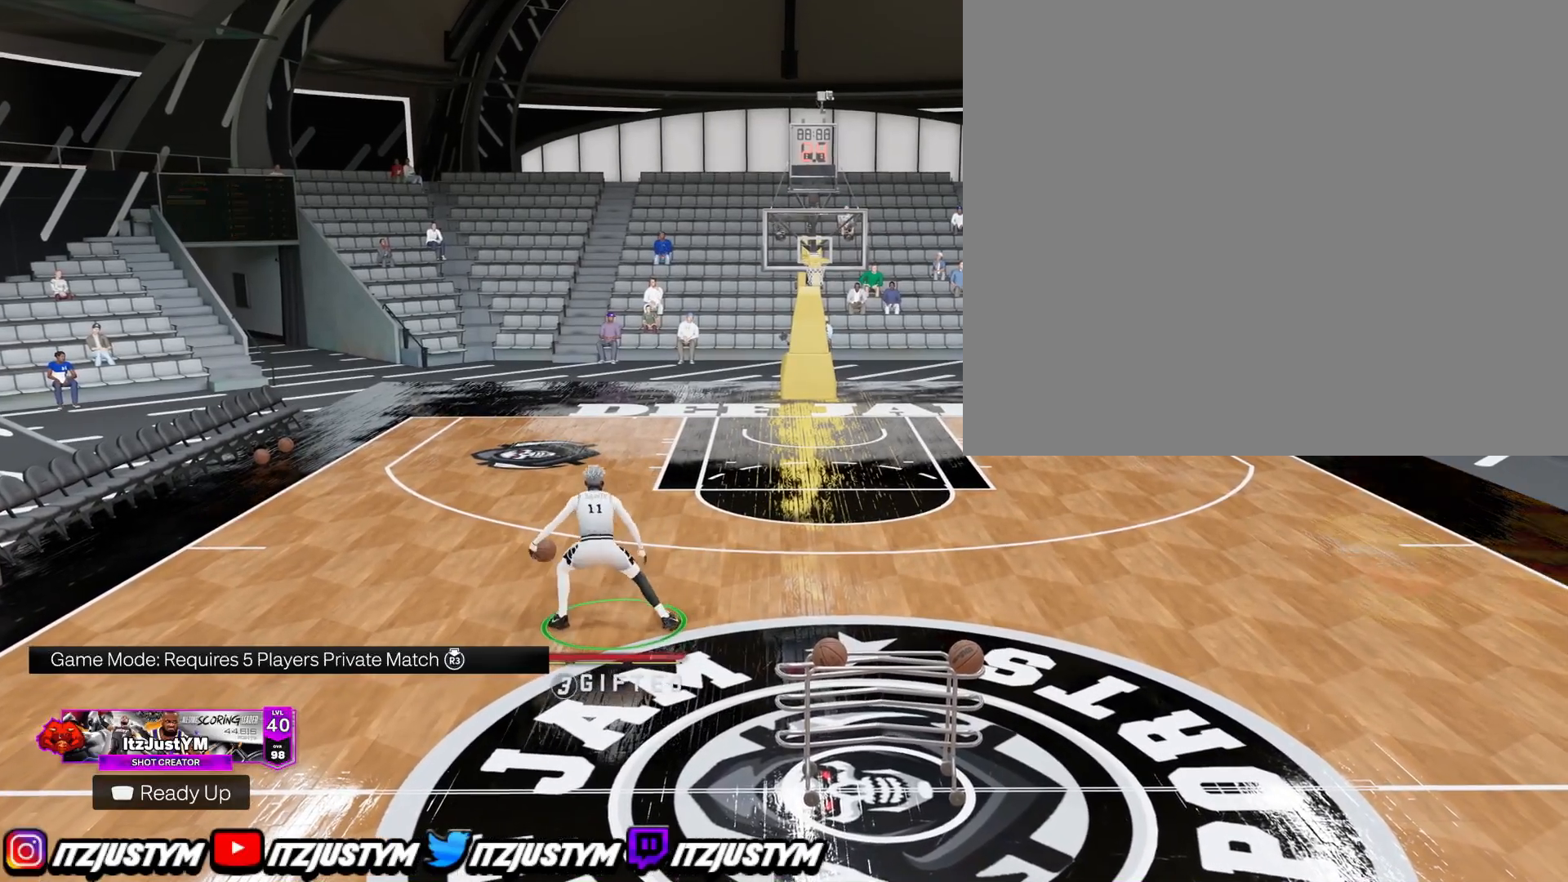
{"buttons": [], "left_stick": "center", "right_stick": "center", "events": [[433, "R2", "up"], [433, "left_stick", "center"]]}
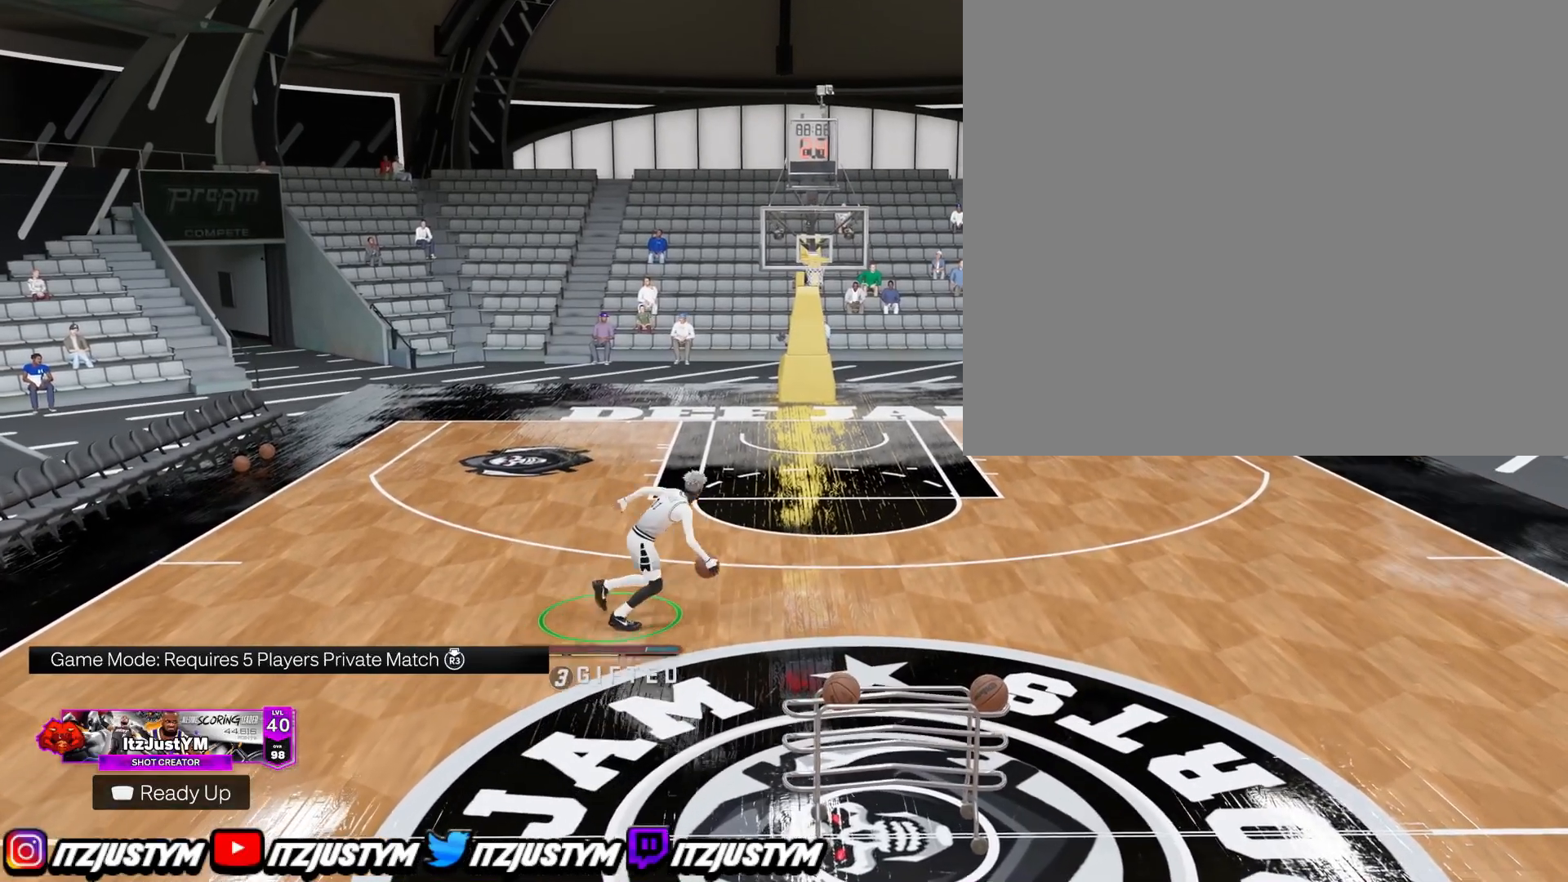
{"buttons": ["SQUARE"], "left_stick": "center", "right_stick": "center", "events": [[133, "SQUARE", "down"]]}
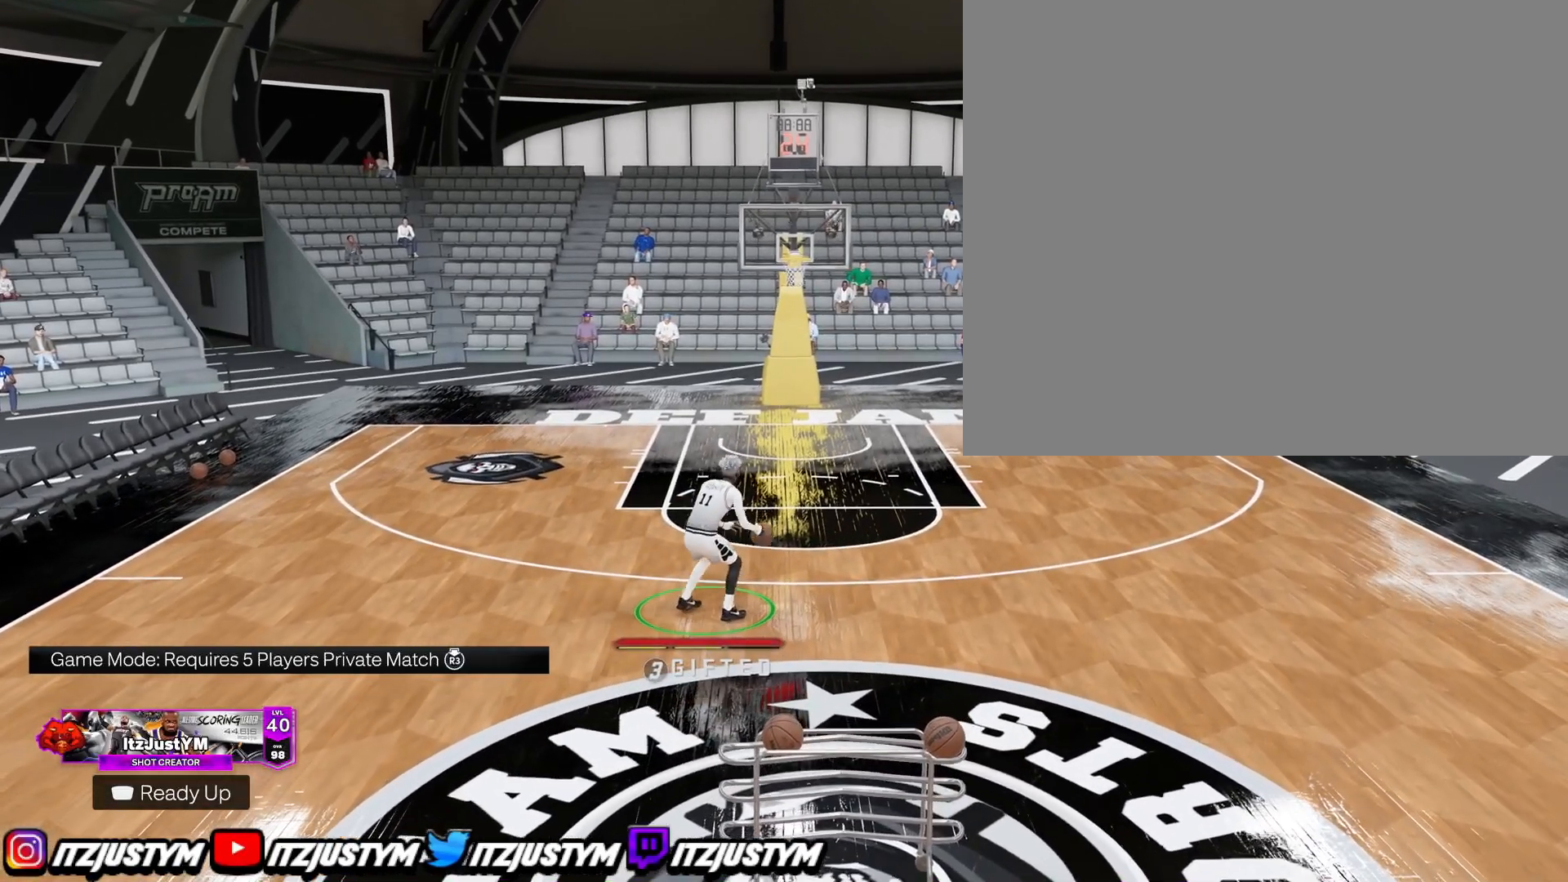
{"buttons": [], "left_stick": "center", "right_stick": "center", "events": [[266, "SQUARE", "up"]]}
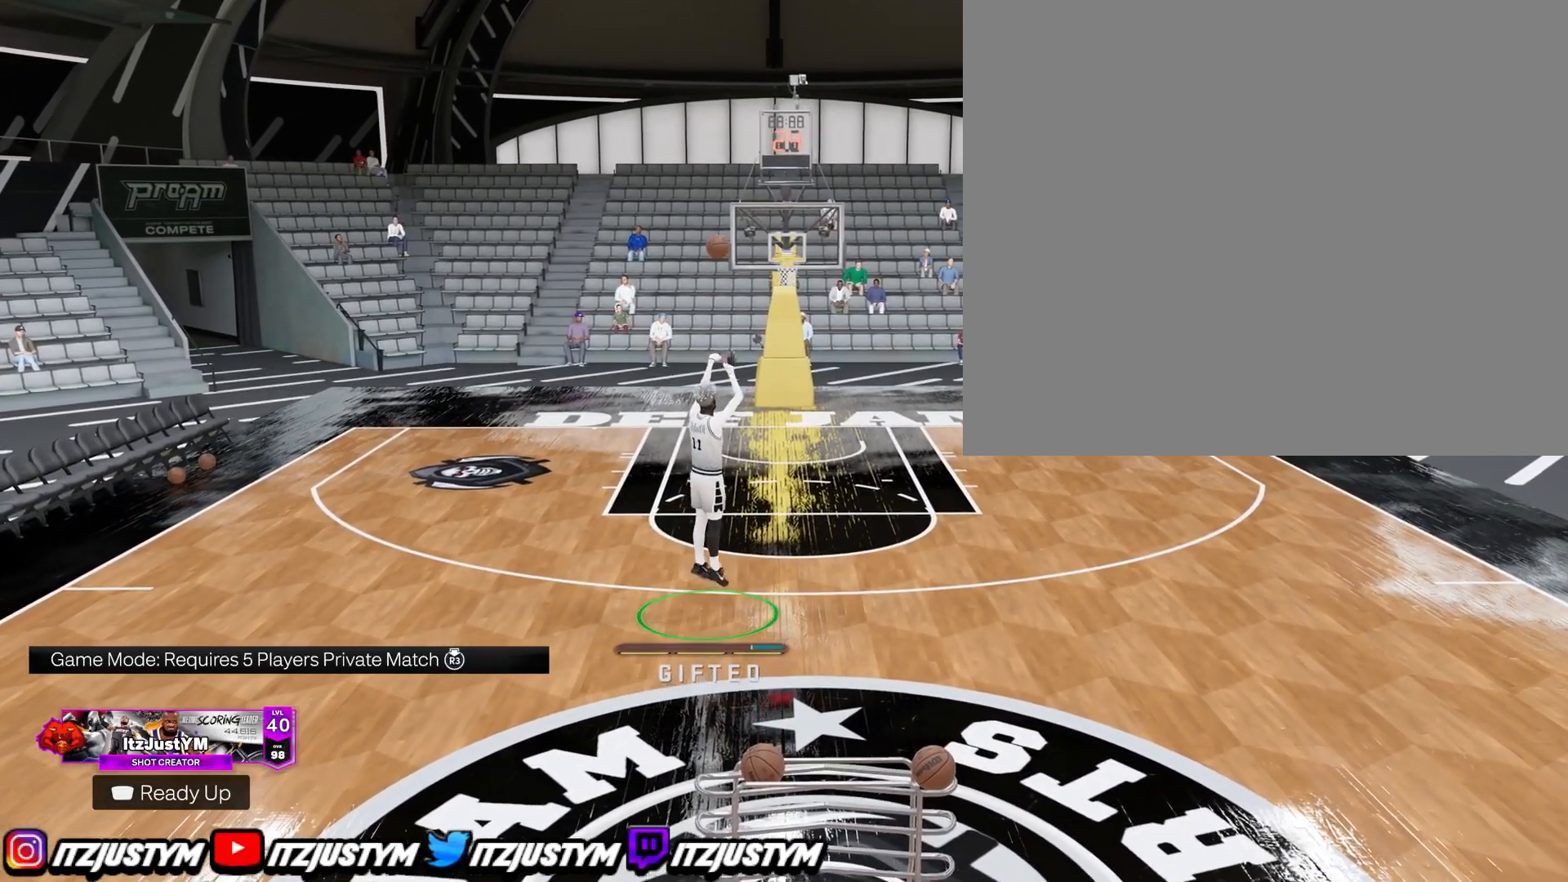
{"buttons": [], "left_stick": "up", "right_stick": "center", "events": [[184, "left_stick", "up"]]}
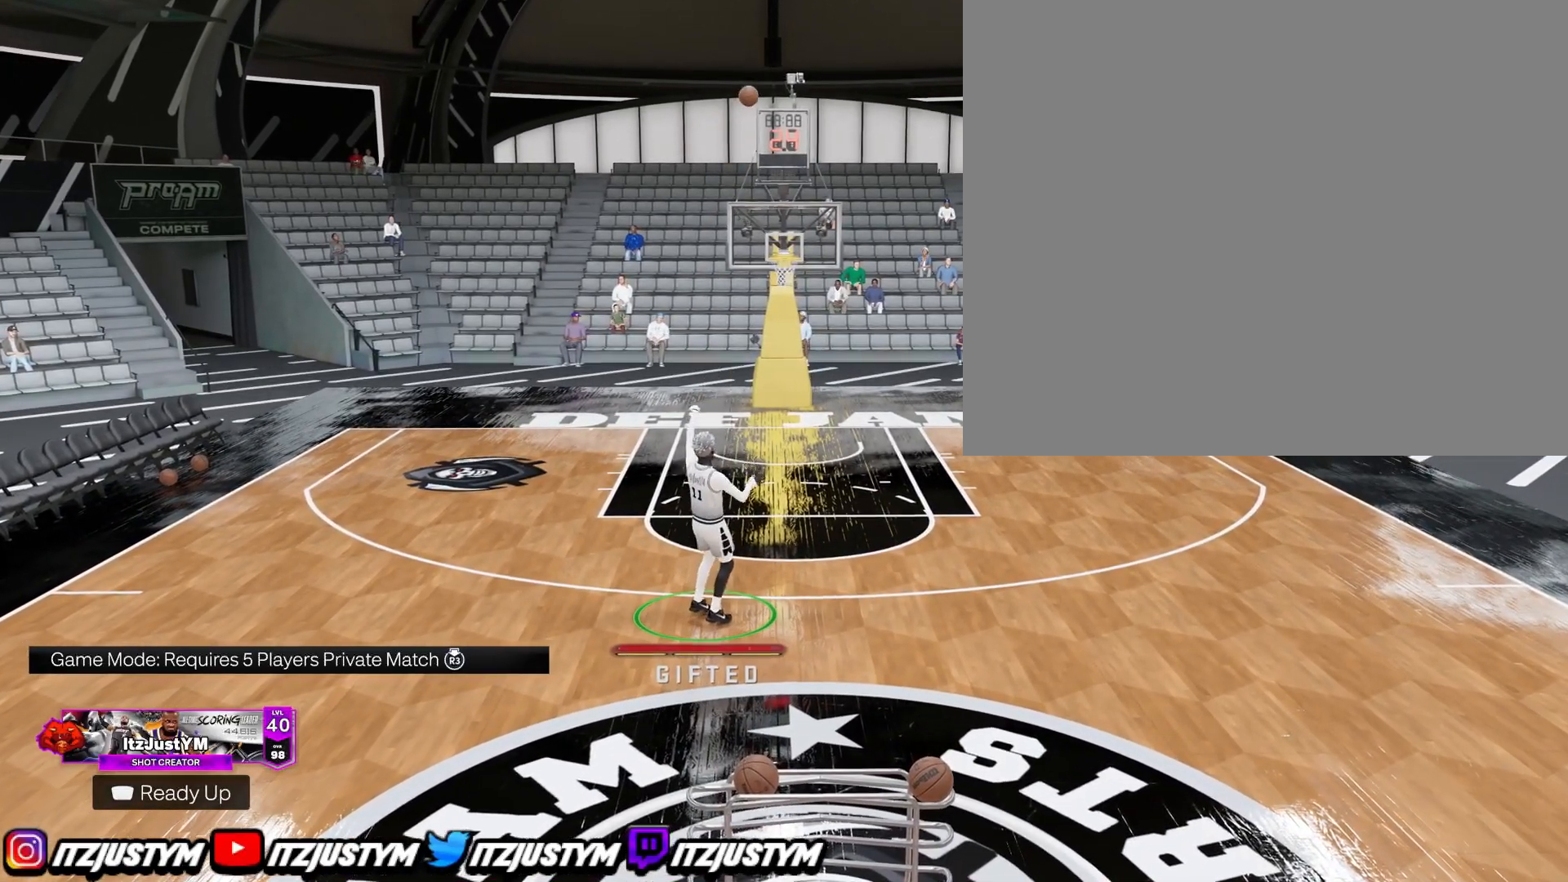
{"buttons": [], "left_stick": "up", "right_stick": "center", "events": []}
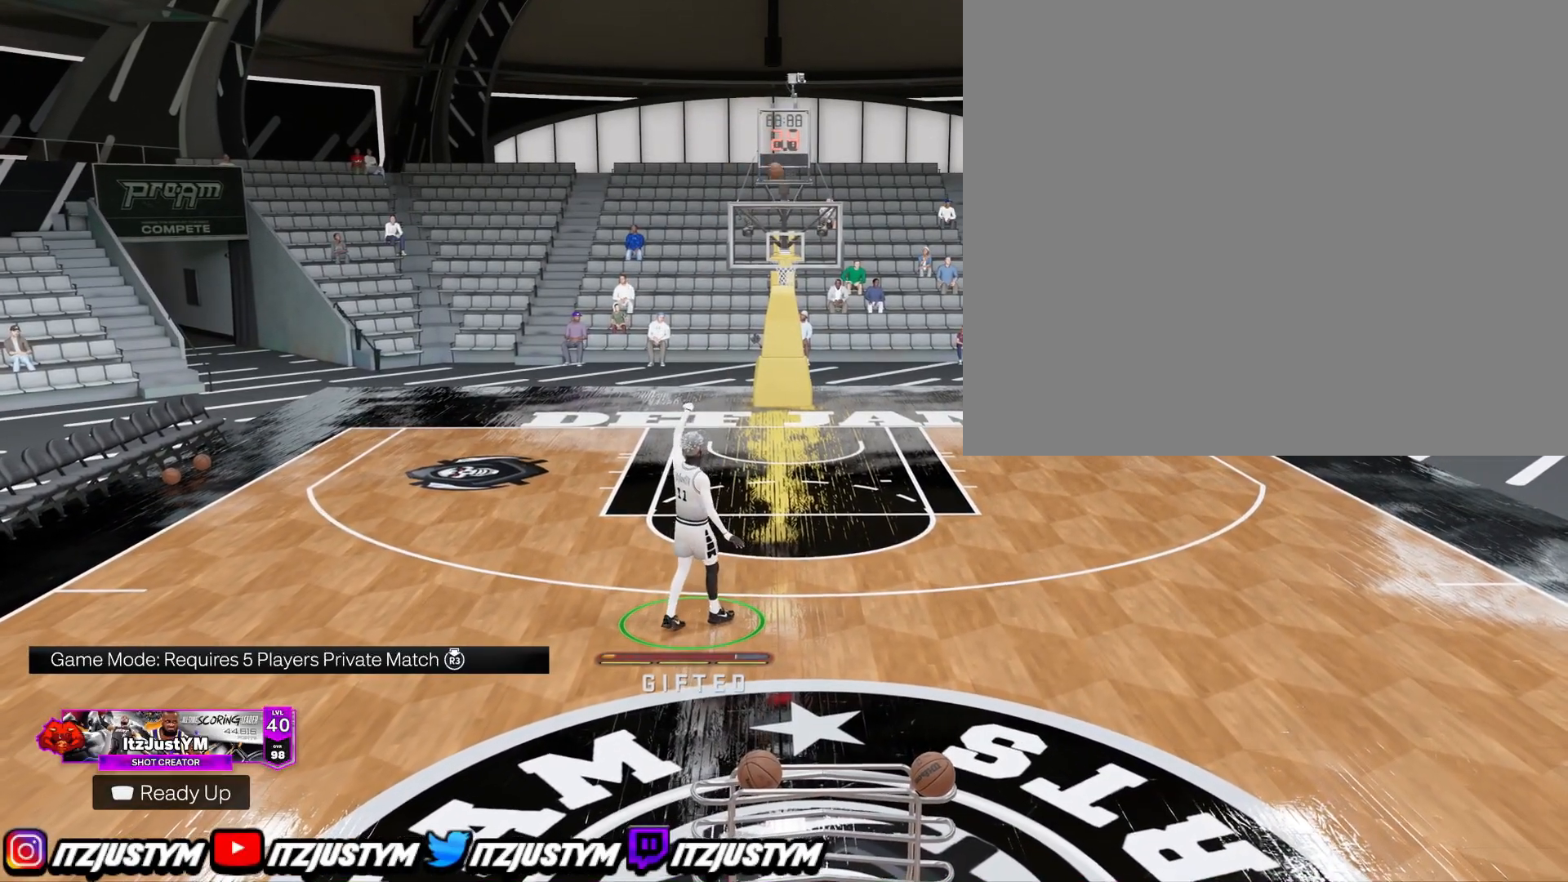
{"buttons": [], "left_stick": "up", "right_stick": "center", "events": []}
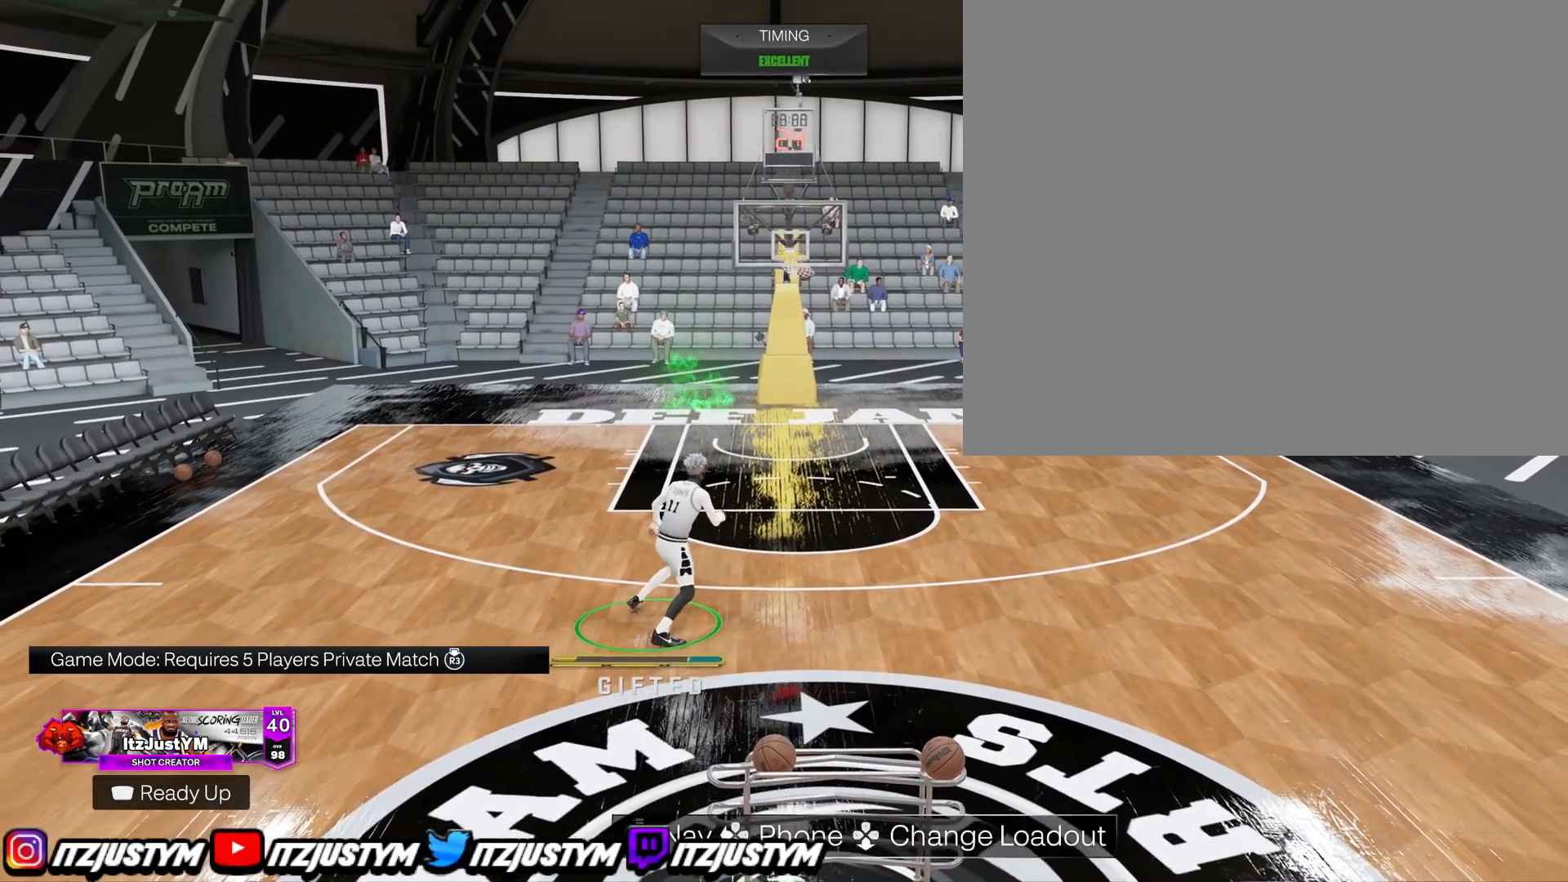
{"buttons": [], "left_stick": "up", "right_stick": "center", "events": []}
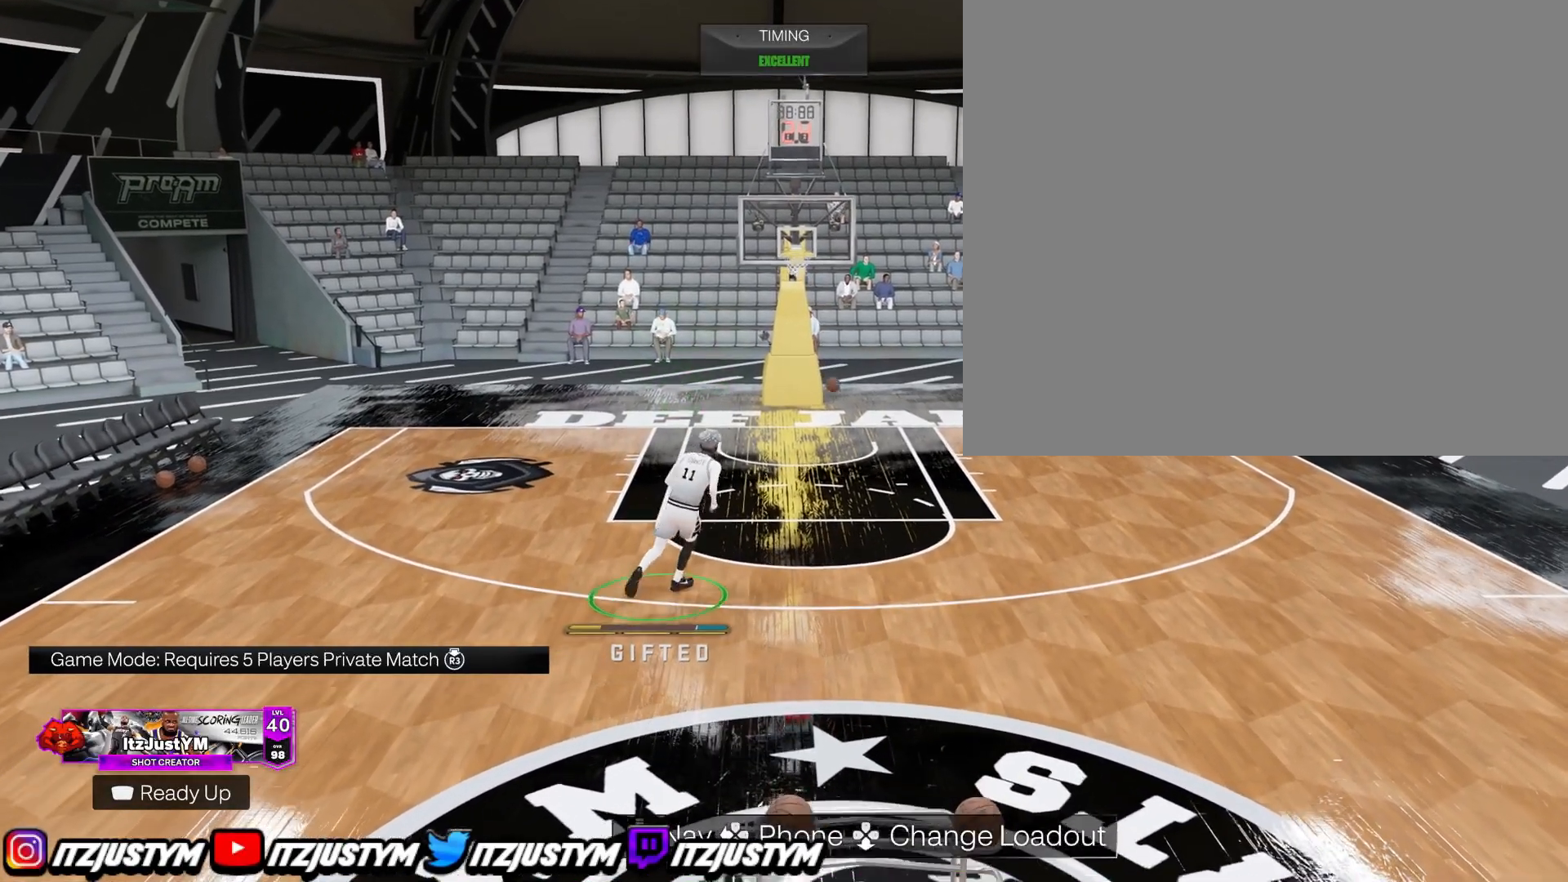
{"buttons": [], "left_stick": "up", "right_stick": "center", "events": []}
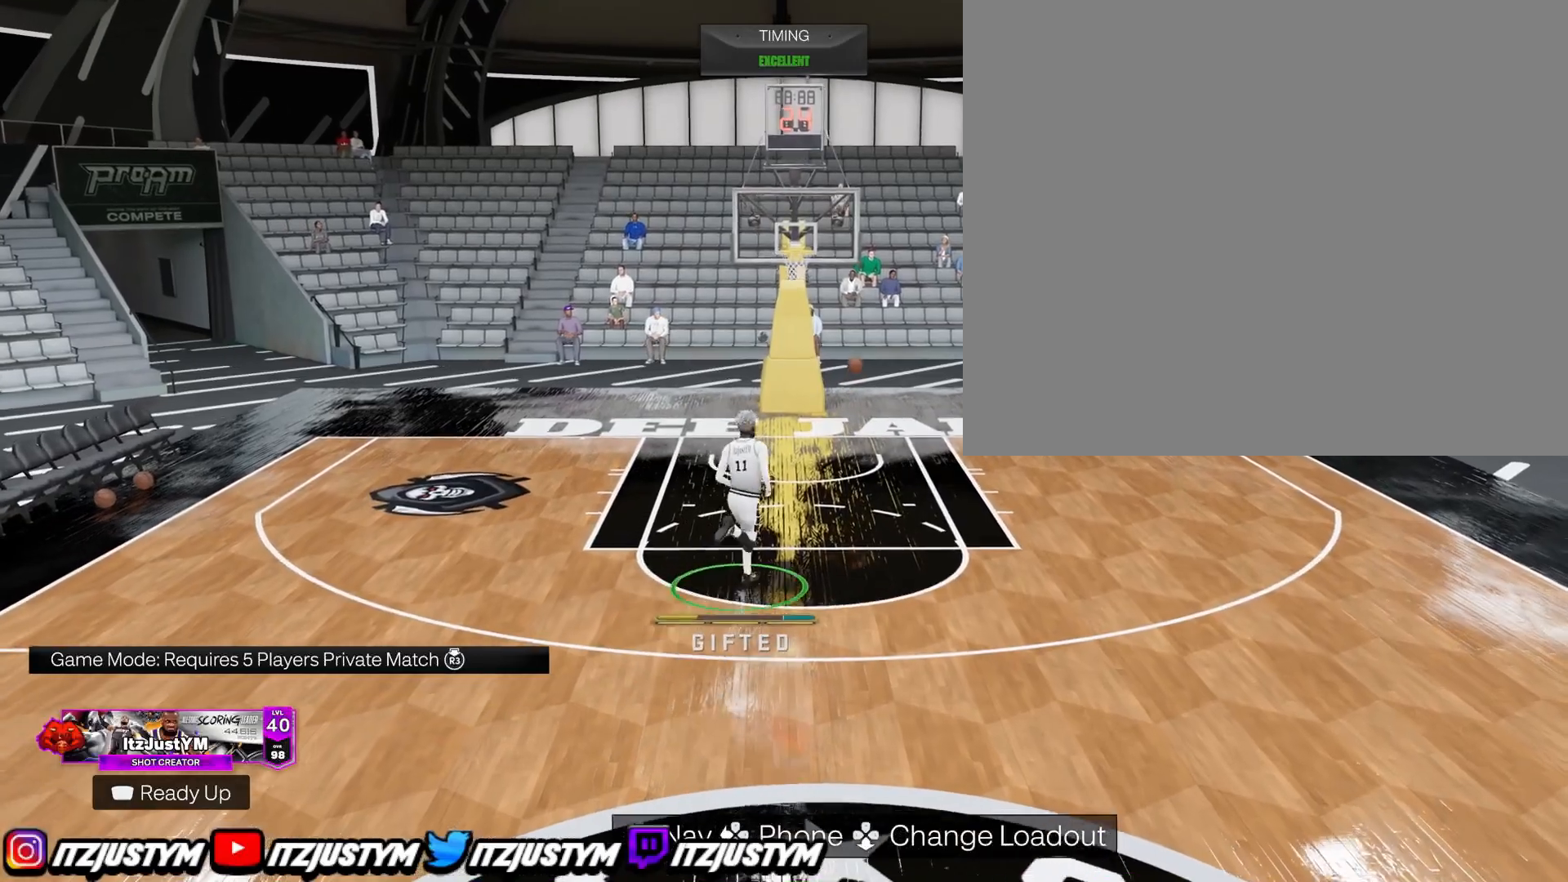
{"buttons": [], "left_stick": "up", "right_stick": "center", "events": []}
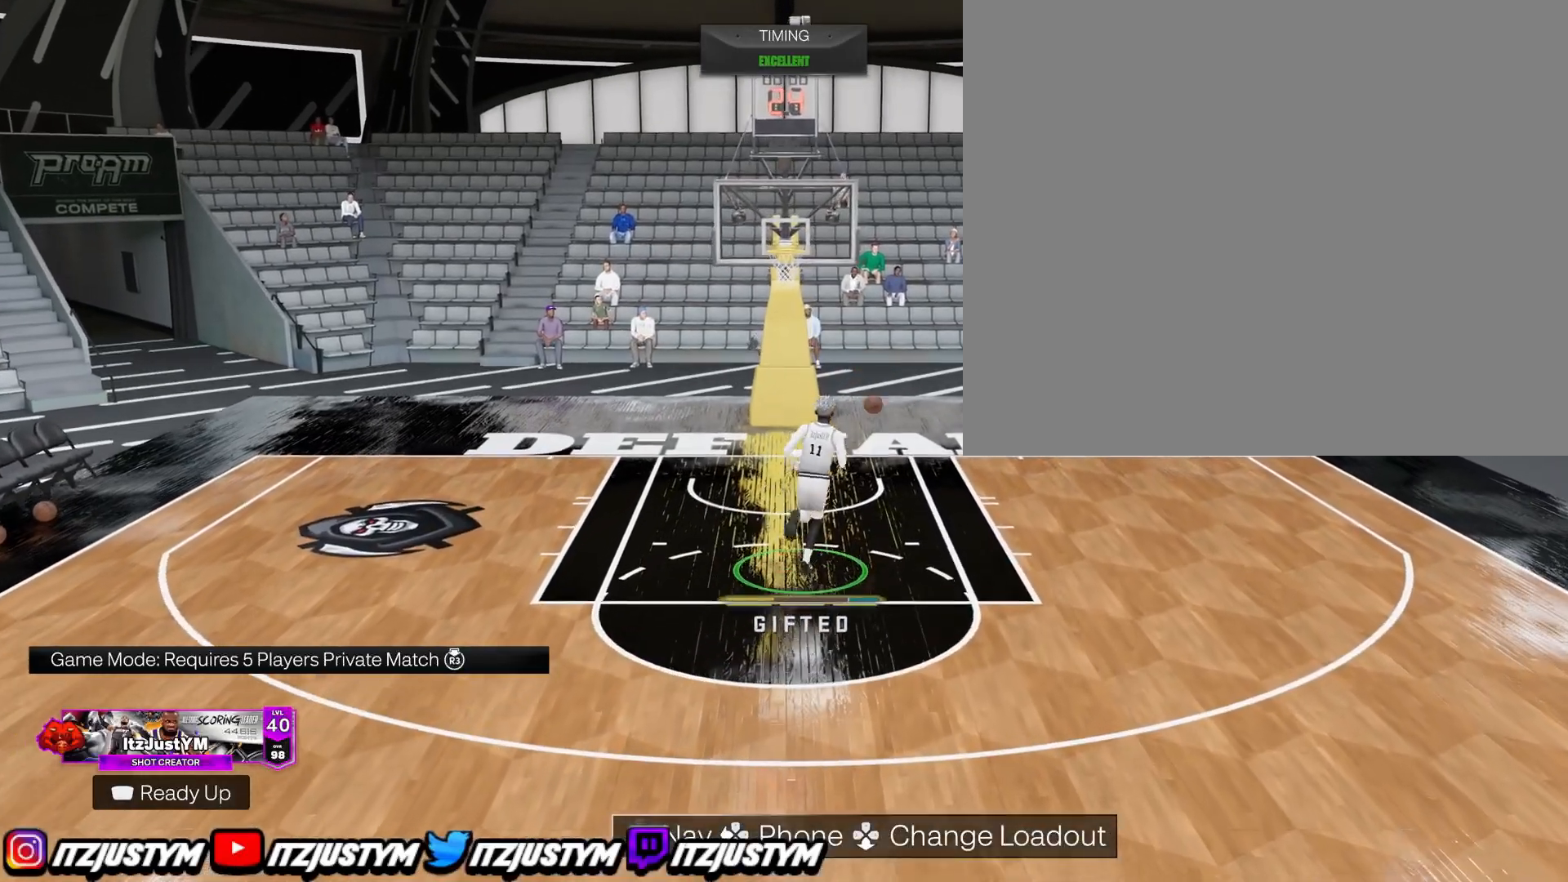
{"buttons": ["R2"], "left_stick": "center", "right_stick": "right", "events": [[317, "R2", "down"], [317, "left_stick", "up-left"], [450, "right_stick", "right"], [467, "left_stick", "center"]]}
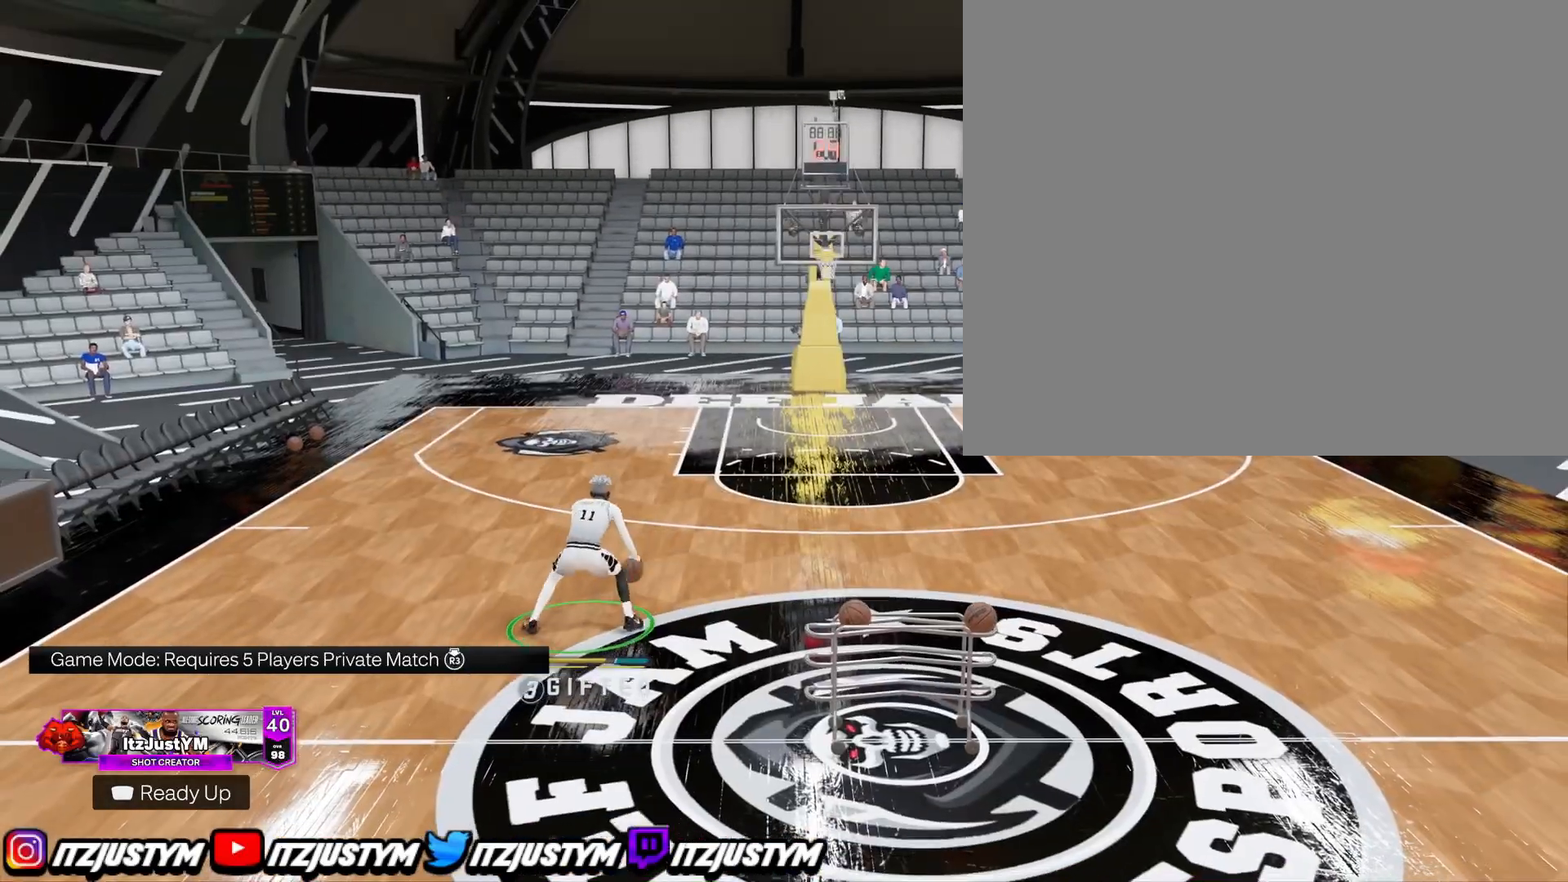
{"buttons": ["R2"], "left_stick": "down", "right_stick": "center", "events": [[33, "right_stick", "center"], [83, "left_stick", "left"], [250, "left_stick", "center"], [283, "right_stick", "up-left"], [367, "right_stick", "center"], [467, "left_stick", "down"]]}
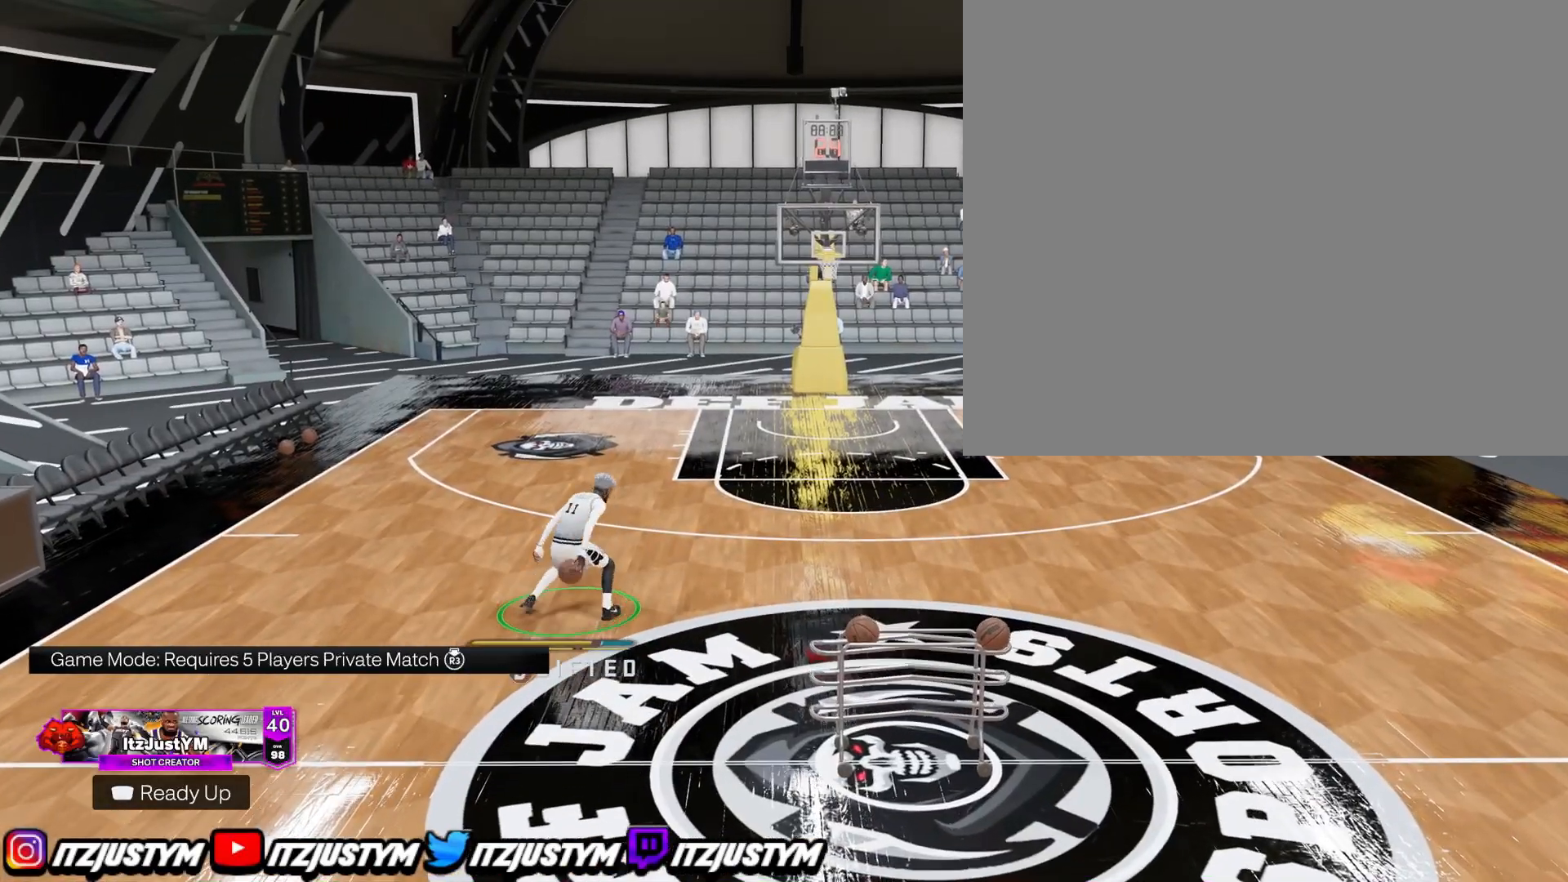
{"buttons": ["R2"], "left_stick": "center", "right_stick": "center", "events": [[100, "left_stick", "center"], [334, "right_stick", "right"], [434, "right_stick", "center"]]}
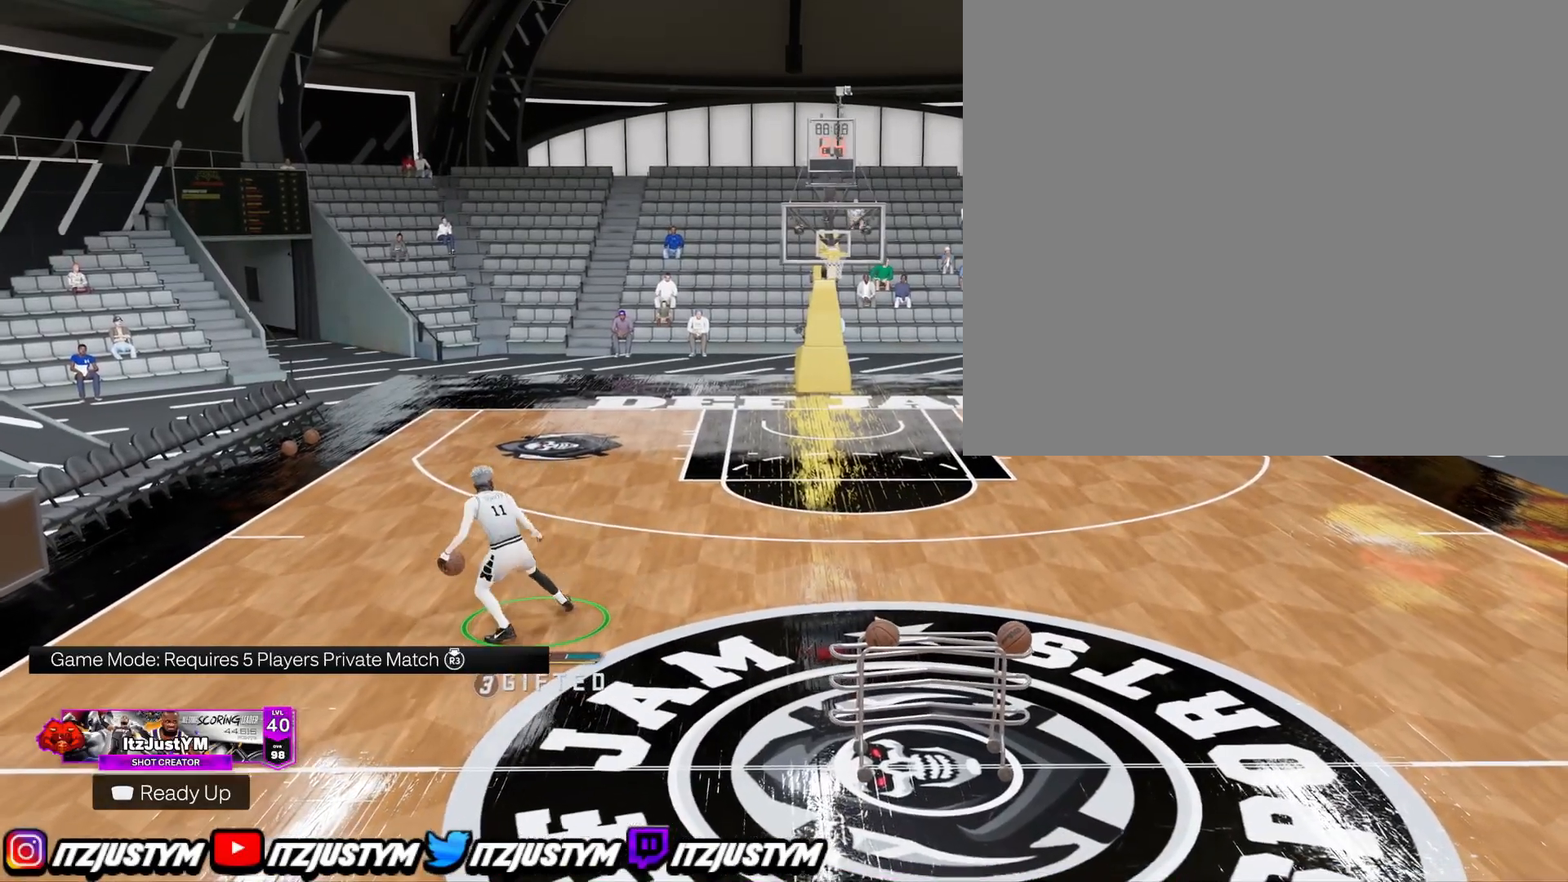
{"buttons": ["R2"], "left_stick": "center", "right_stick": "up-right", "events": [[16, "left_stick", "up-right"], [133, "right_stick", "down-left"], [150, "left_stick", "center"], [216, "right_stick", "center"], [283, "left_stick", "right"], [450, "left_stick", "center"], [483, "right_stick", "up-right"]]}
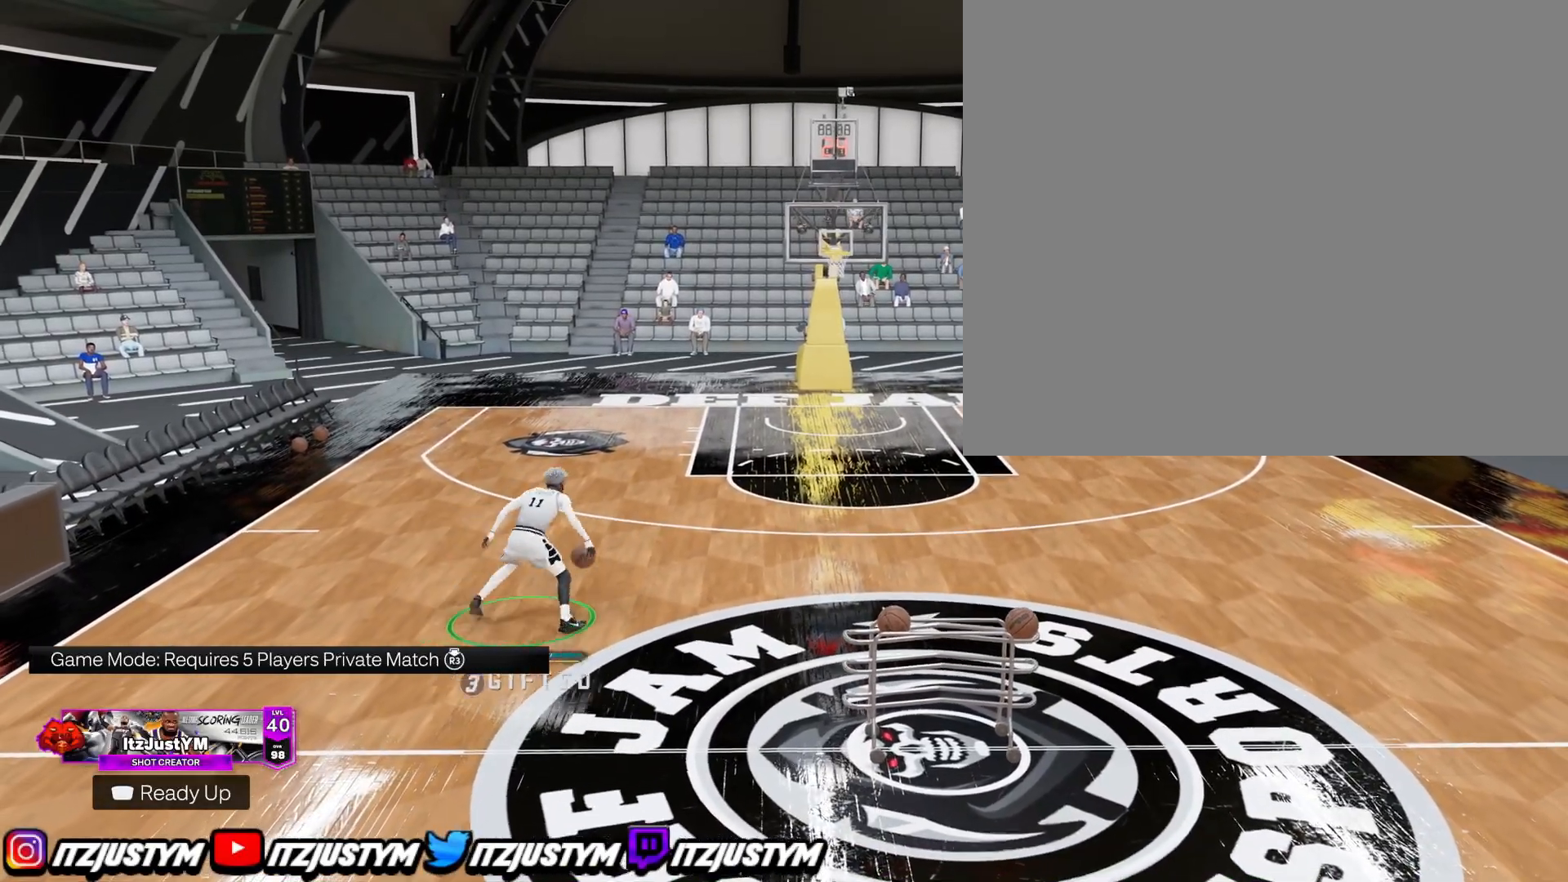
{"buttons": ["R2"], "left_stick": "center", "right_stick": "center", "events": [[67, "right_stick", "center"], [150, "left_stick", "up-right"], [300, "left_stick", "center"], [334, "right_stick", "up-left"], [417, "right_stick", "center"]]}
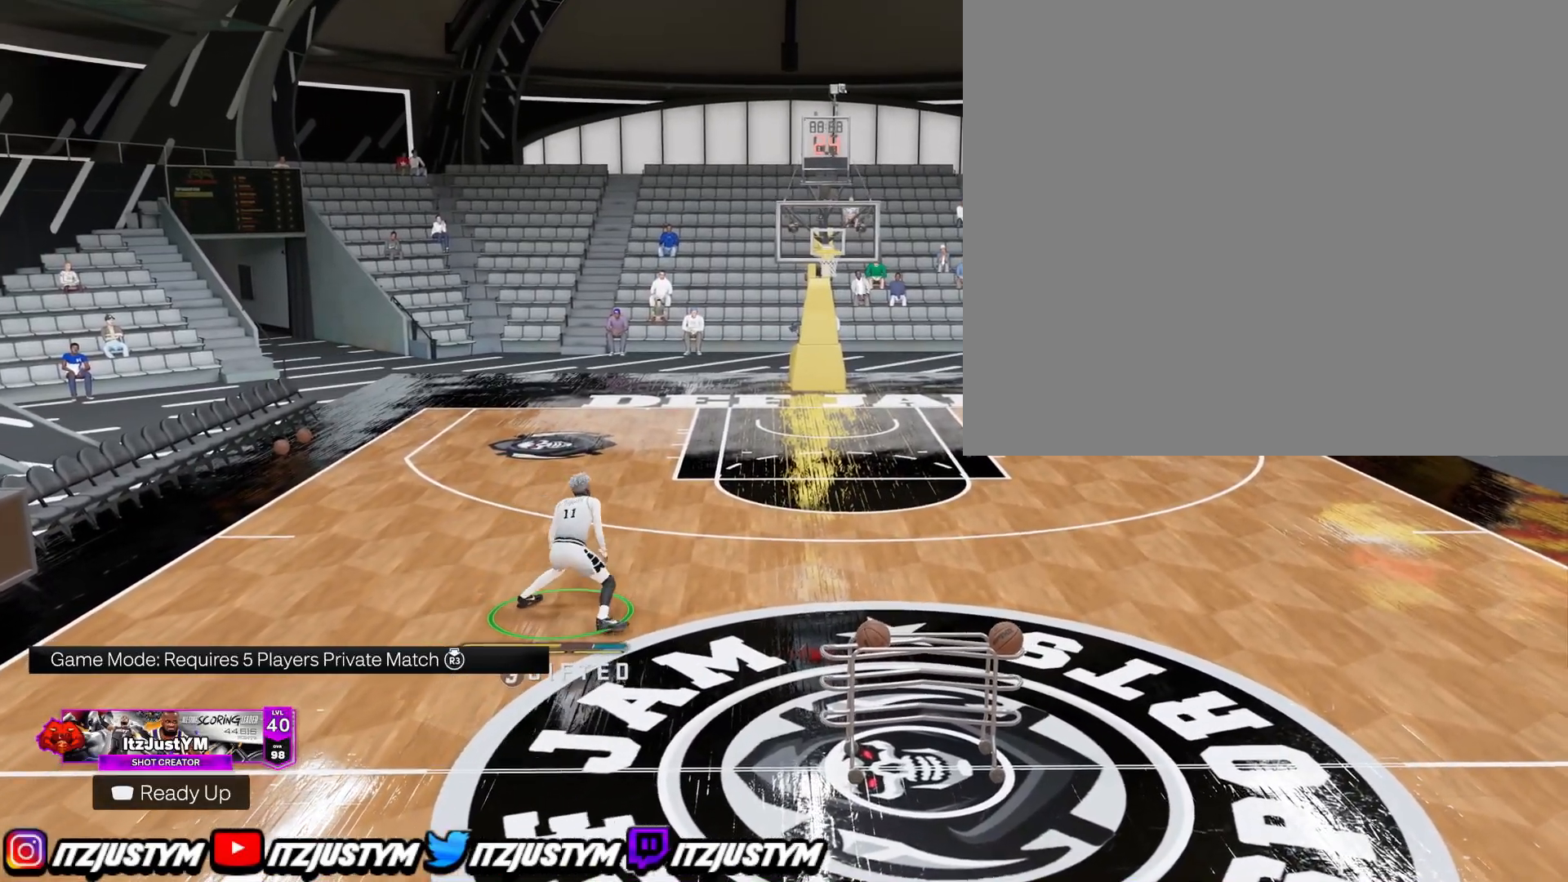
{"buttons": ["R2"], "left_stick": "center", "right_stick": "center", "events": [[50, "right_stick", "up-right"], [116, "R2", "up"], [133, "right_stick", "center"], [333, "R2", "down"], [383, "right_stick", "up-left"], [467, "right_stick", "center"]]}
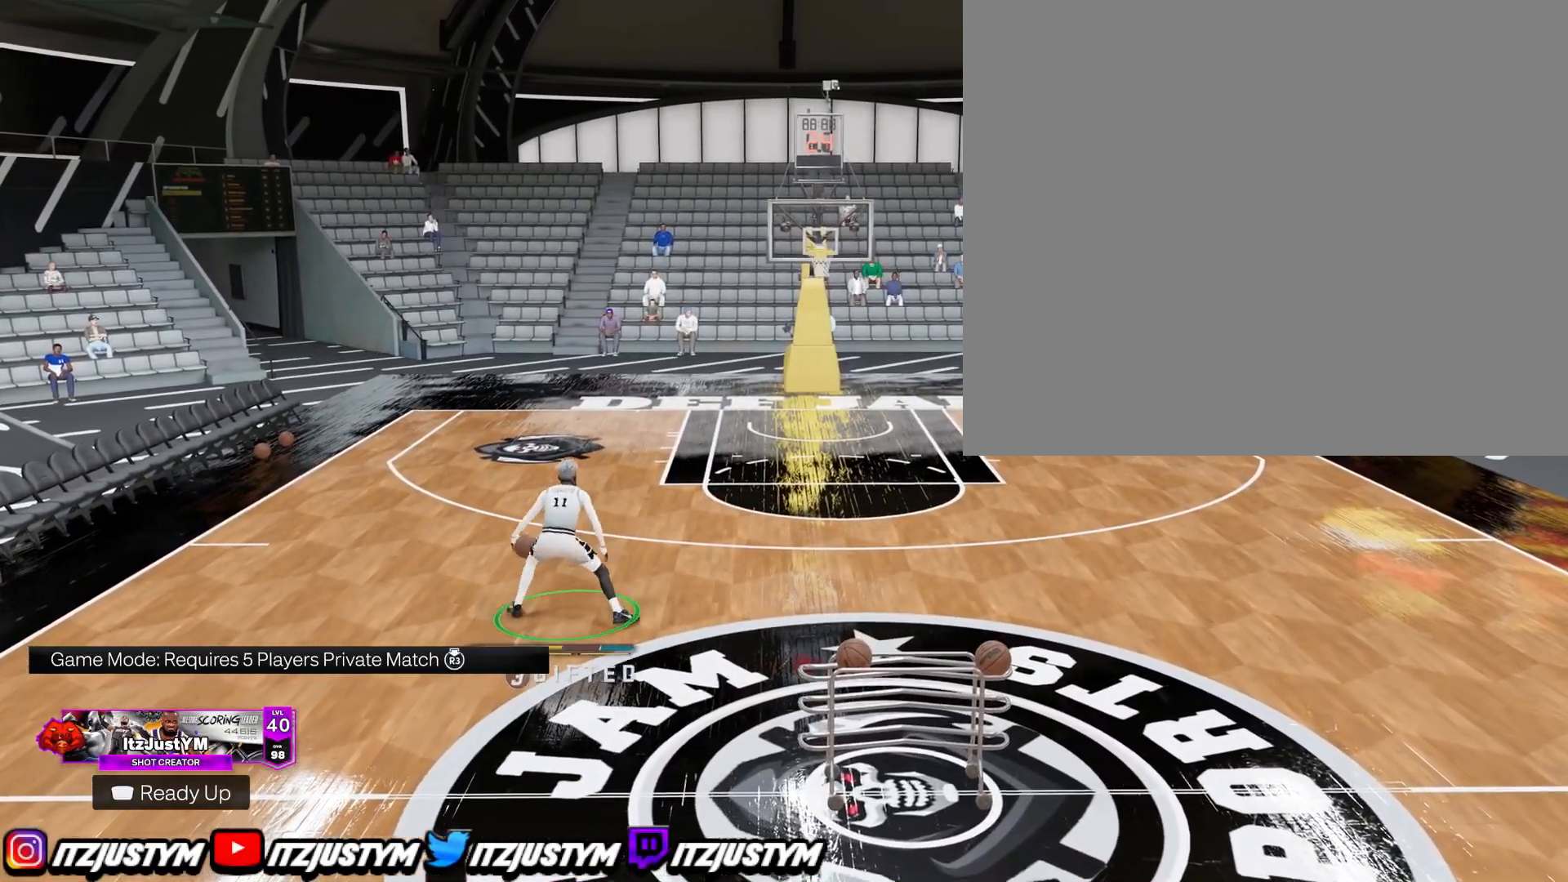
{"buttons": ["R2"], "left_stick": "center", "right_stick": "right", "events": [[100, "left_stick", "down-left"], [217, "left_stick", "center"], [484, "right_stick", "right"]]}
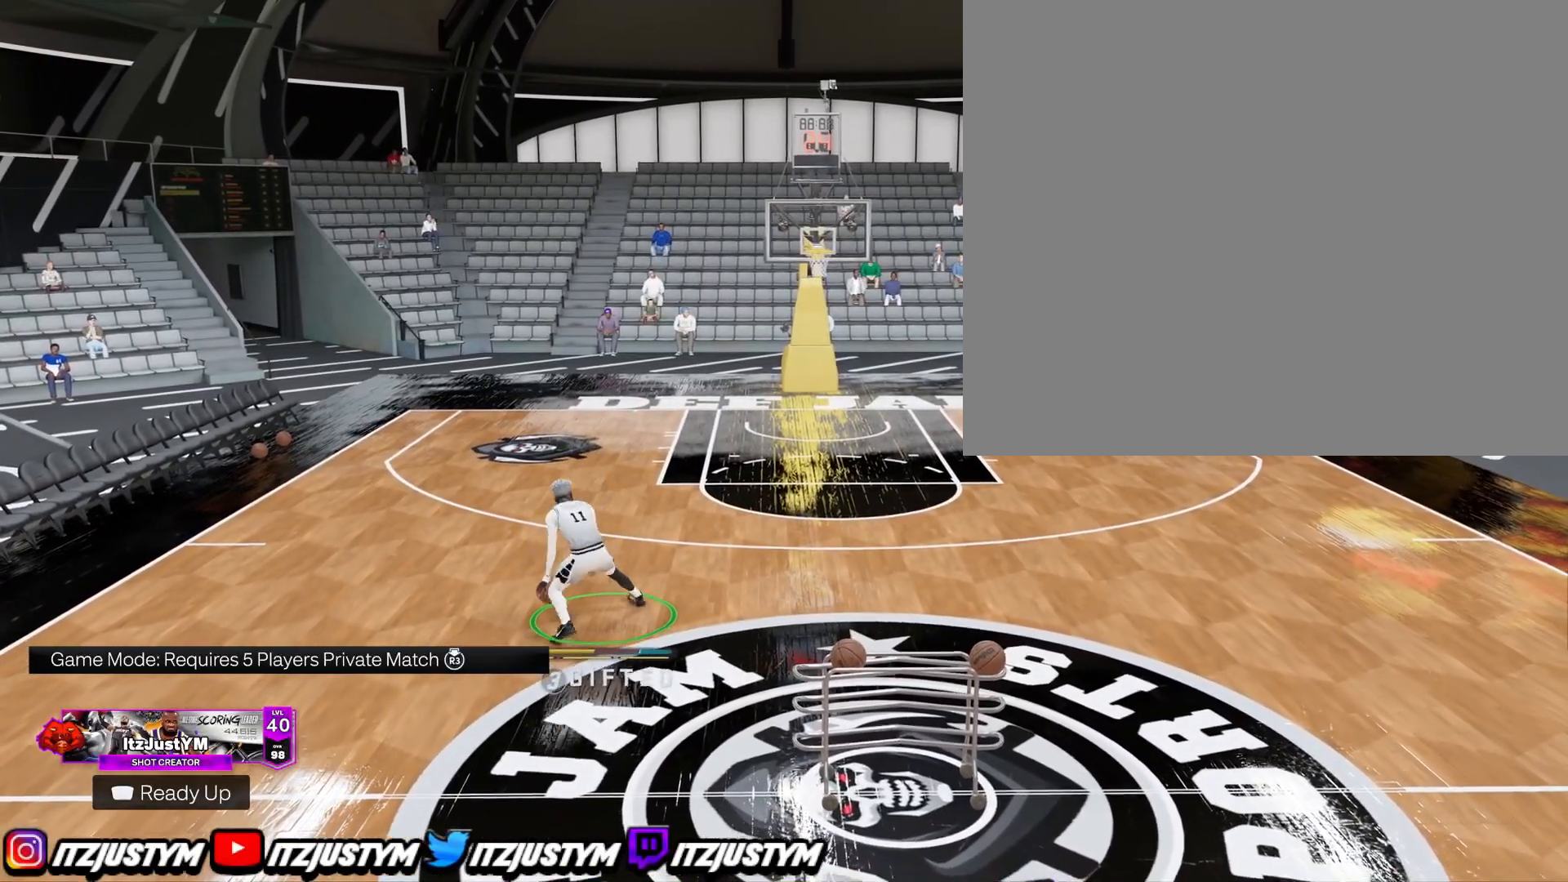
{"buttons": ["R2"], "left_stick": "center", "right_stick": "center", "events": [[67, "right_stick", "center"], [117, "left_stick", "up-right"], [250, "left_stick", "center"], [250, "right_stick", "down-left"], [333, "right_stick", "center"], [367, "left_stick", "right"], [500, "left_stick", "center"]]}
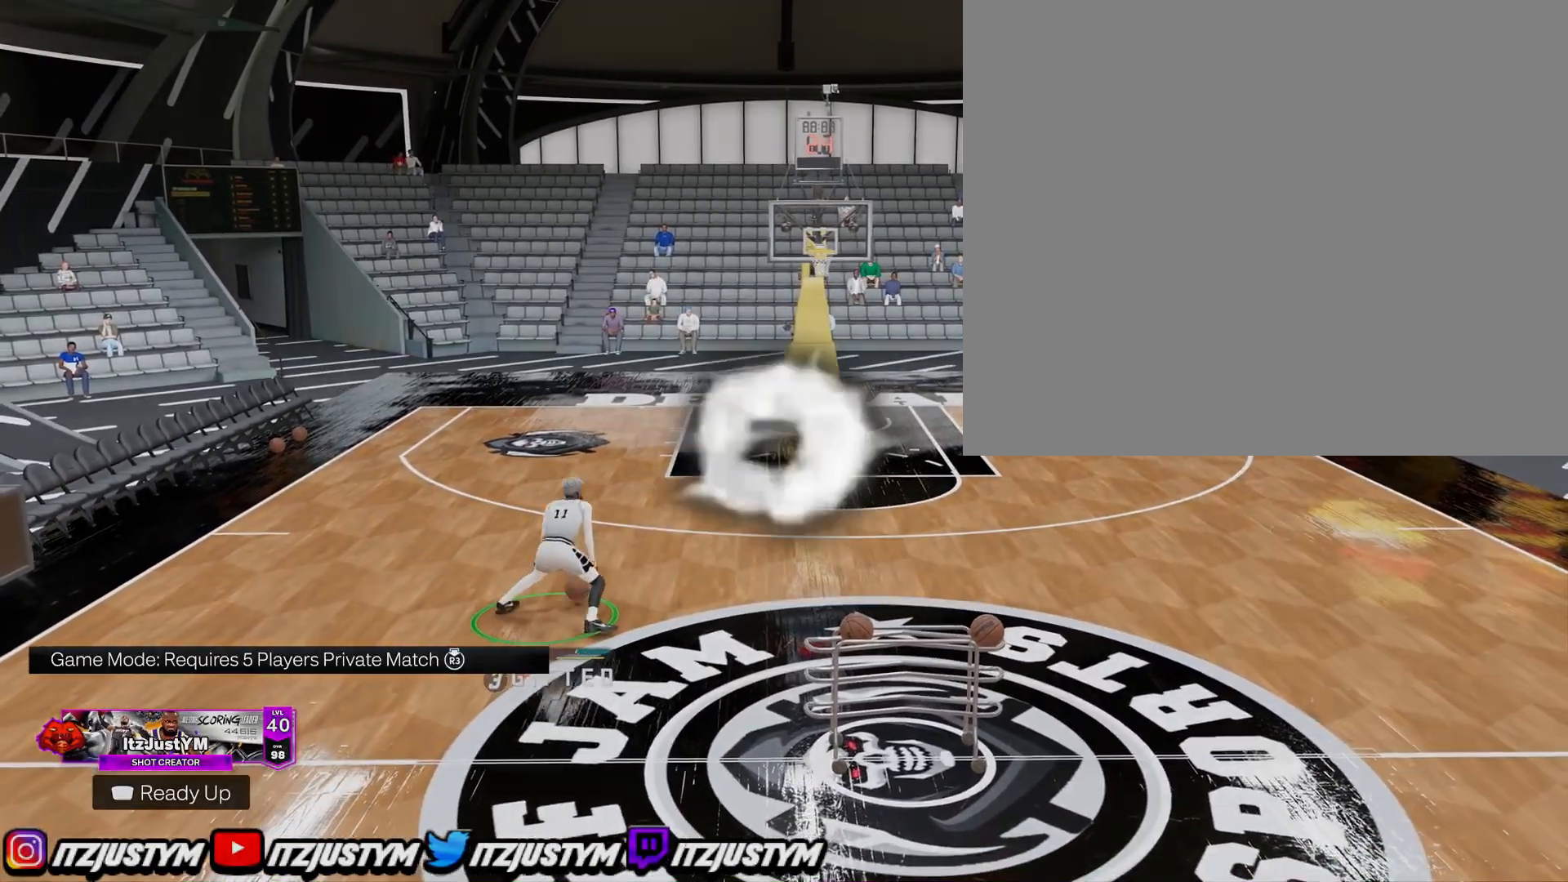
{"buttons": [], "left_stick": "center", "right_stick": "center", "events": [[50, "right_stick", "up-right"], [117, "right_stick", "center"], [284, "R2", "up"], [334, "right_stick", "left"], [401, "right_stick", "center"]]}
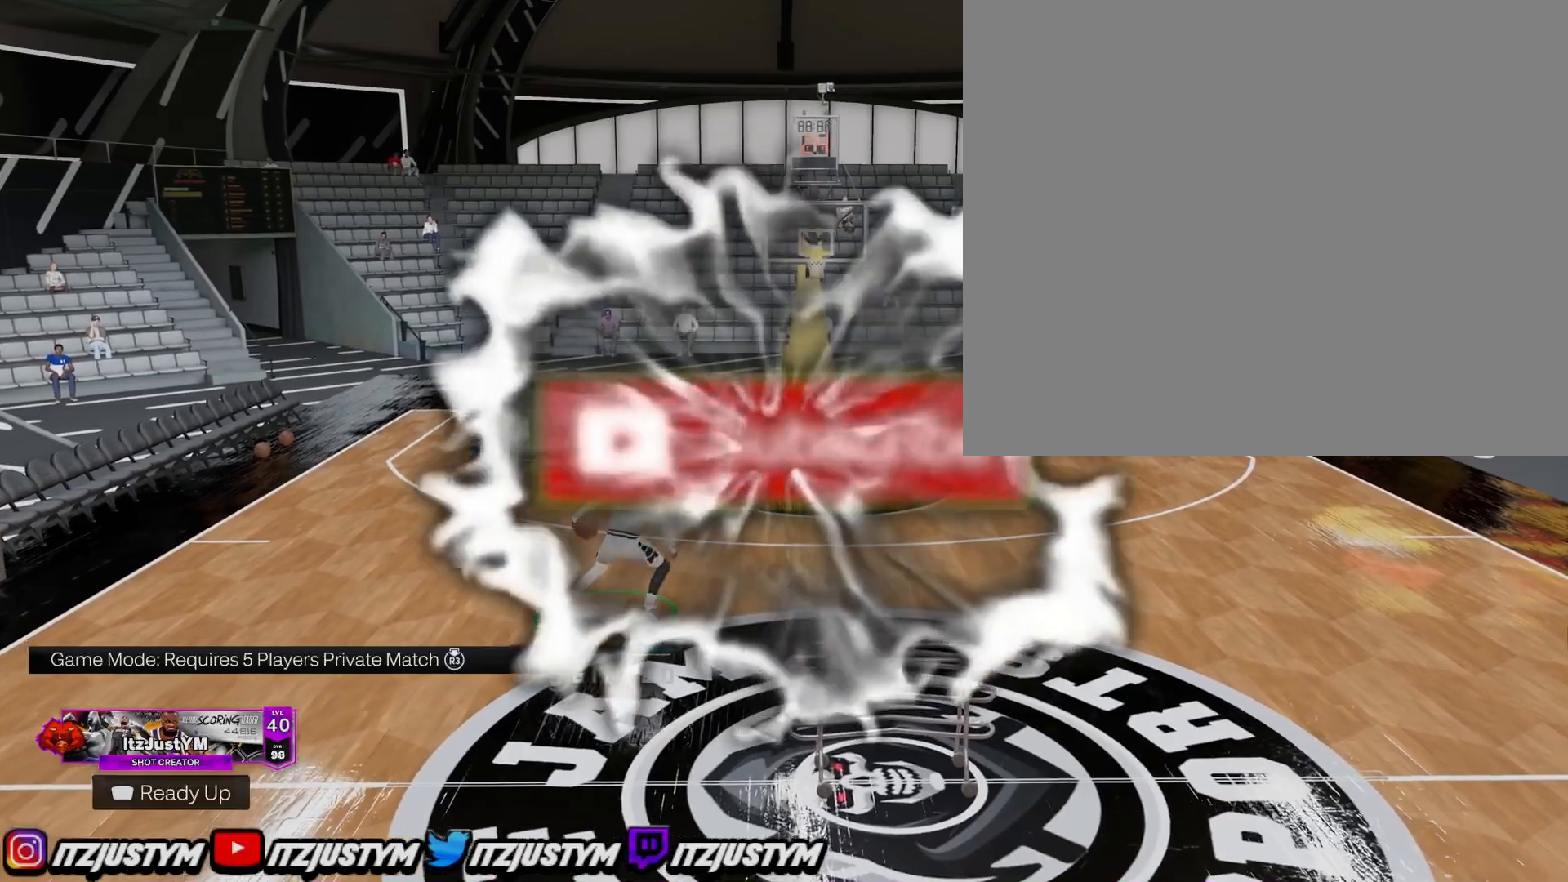
{"buttons": ["R2"], "left_stick": "down-left", "right_stick": "center", "events": [[17, "R2", "down"], [67, "right_stick", "up-right"], [133, "right_stick", "center"], [467, "left_stick", "down-left"]]}